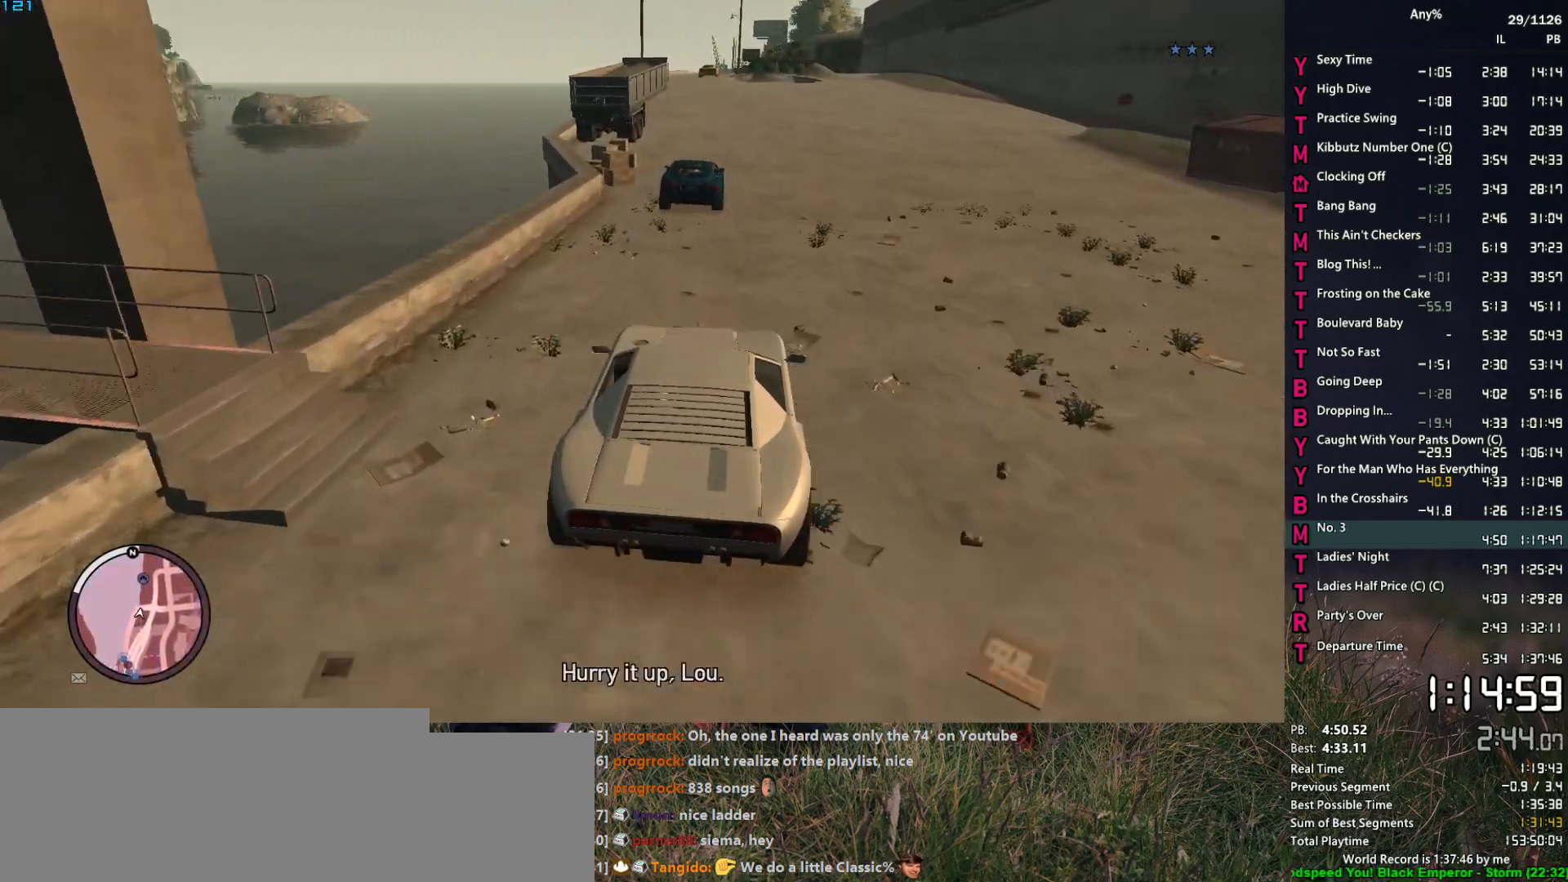
Gameplay with keyboard and mouse; each line is a JSON object with the keys and mouse buttons held at the frame after it. "events" lists presses ("down") and releases ("up") of "1", "2", "3", "4", "5", "6", "a", "alt", "caps_lock", "ctrl", "d", "down", "e", "escape", "f", "f2", "q", "r", "return", "s", "shift", "space", "t", "tab", "up", "v", "w", "mouse_left", "mouse_middle", "mouse_right", "mouse_mb4", "mouse_mb5", "mouse_wheel_up" and "mouse_wheel_down" between this image and that frame as [ms after this image, input, new state], when the widget could be followed in between. "mouse_left", "mouse_middle", "mouse_right", "mouse_mb4", "mouse_mb5", "mouse_wheel_up", "mouse_wheel_down" = the "left", "middle", "right", "mb4", "mb5", "wheel_up", "wheel_down" buttons of the "mouse" list. No other keys are recorded. Not read: mouse_move other_keys.
{"keys": ["w"], "mouse": [], "events": [[34, "a", "up"]]}
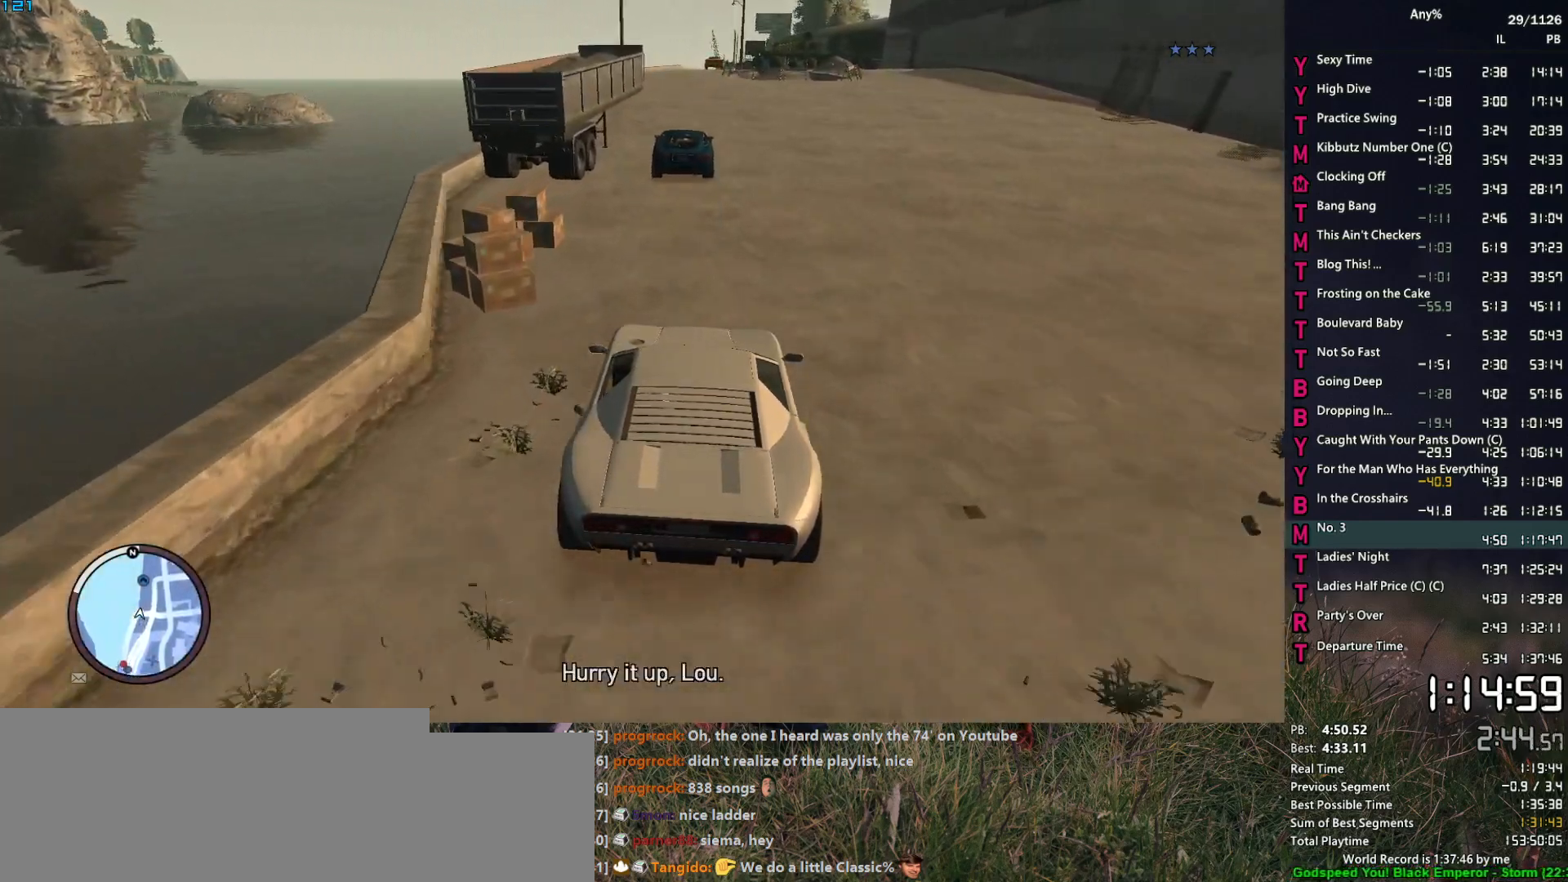
{"keys": ["w"], "mouse": [], "events": []}
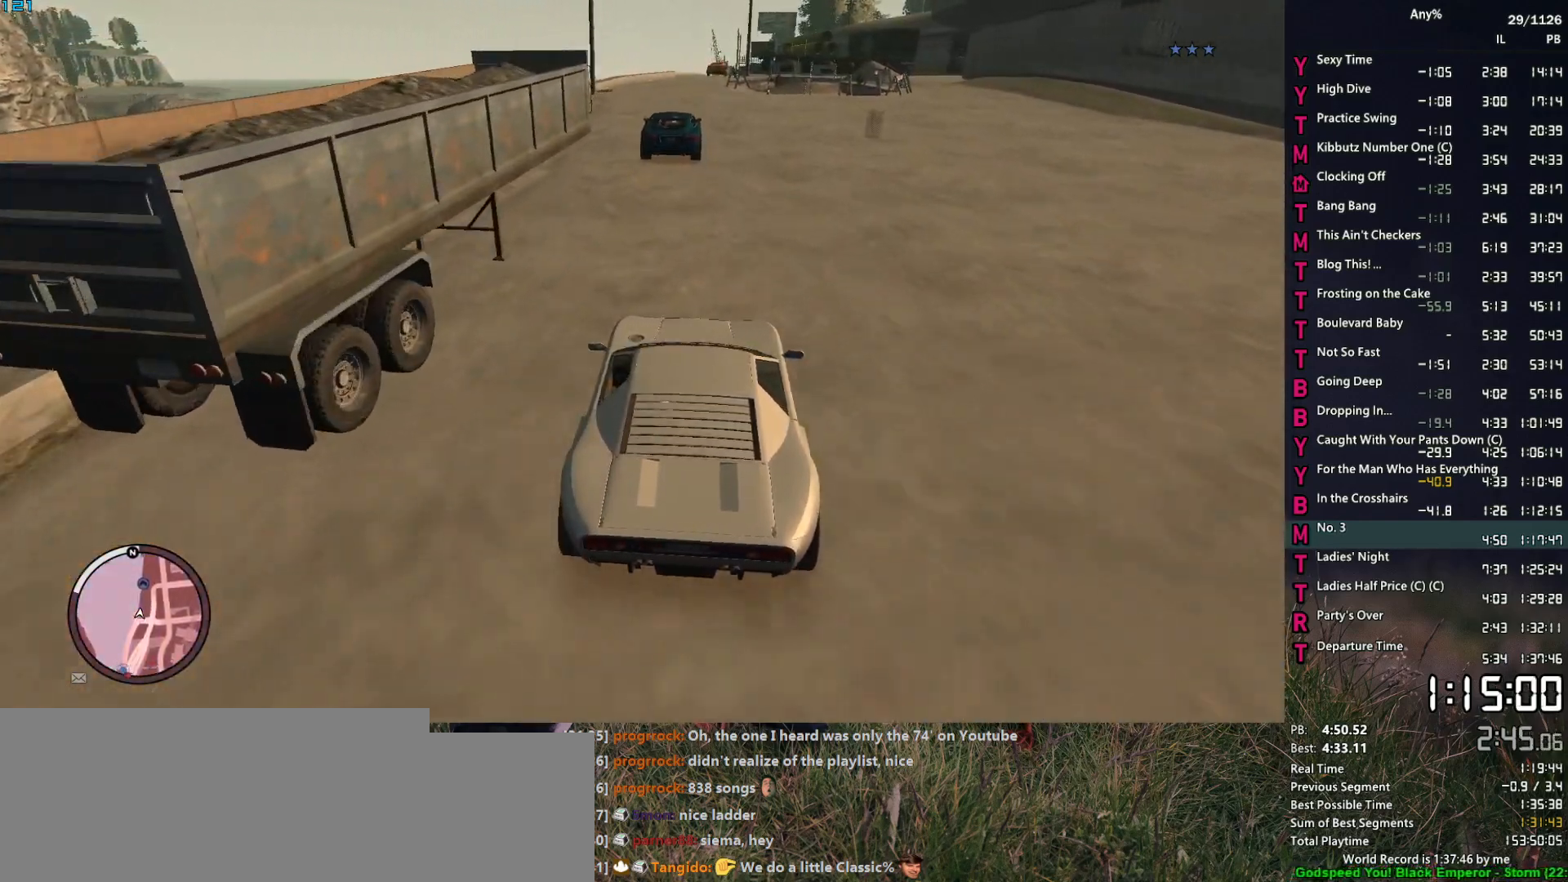
{"keys": ["w"], "mouse": [], "events": []}
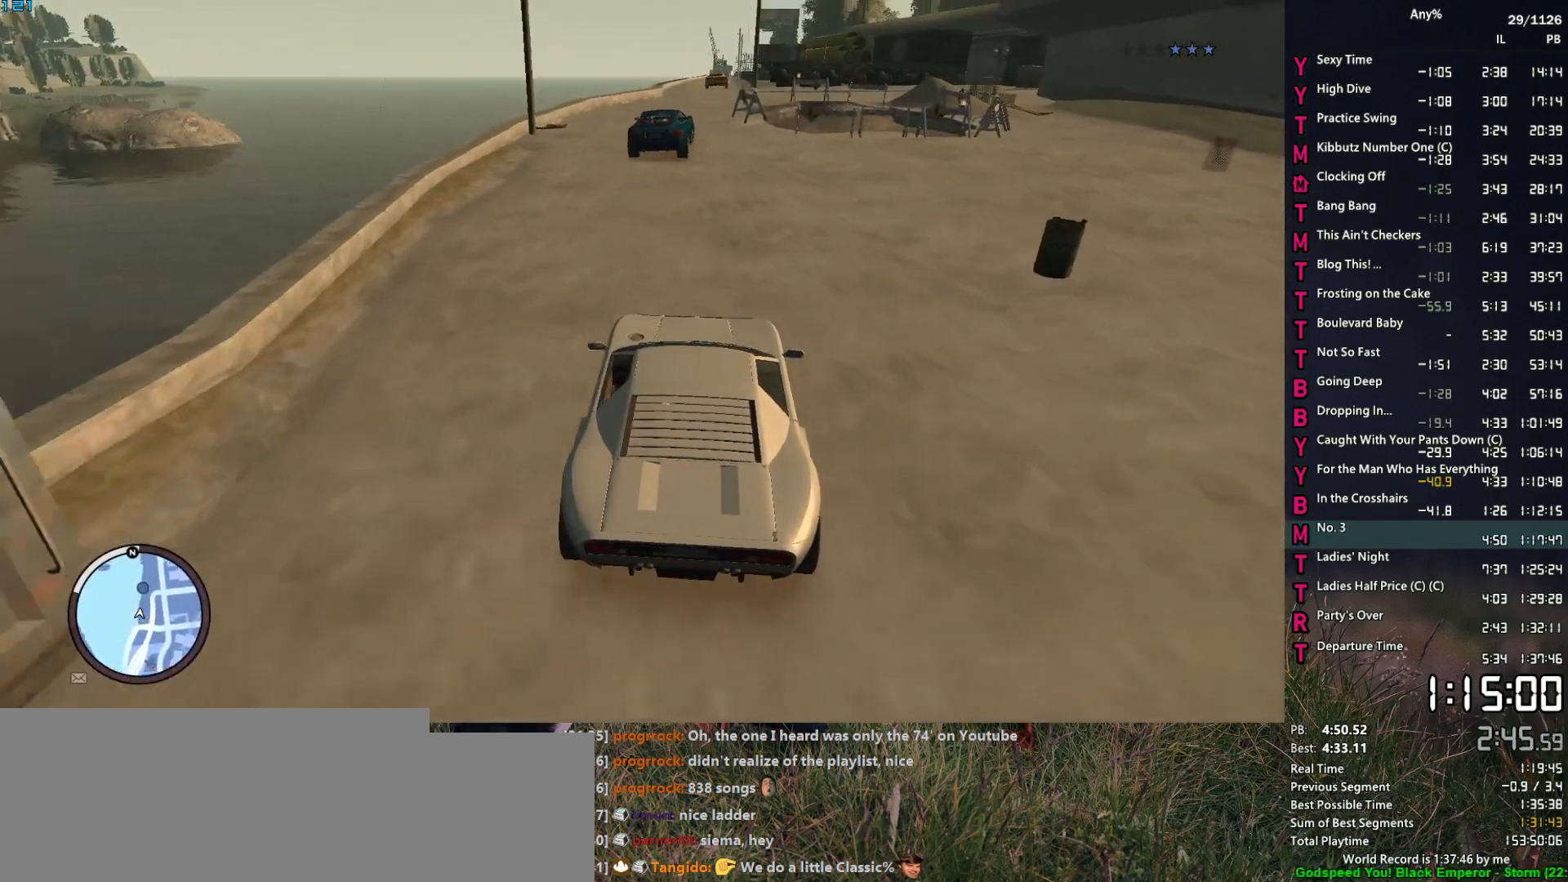
{"keys": ["d", "w"], "mouse": [], "events": [[467, "d", "down"]]}
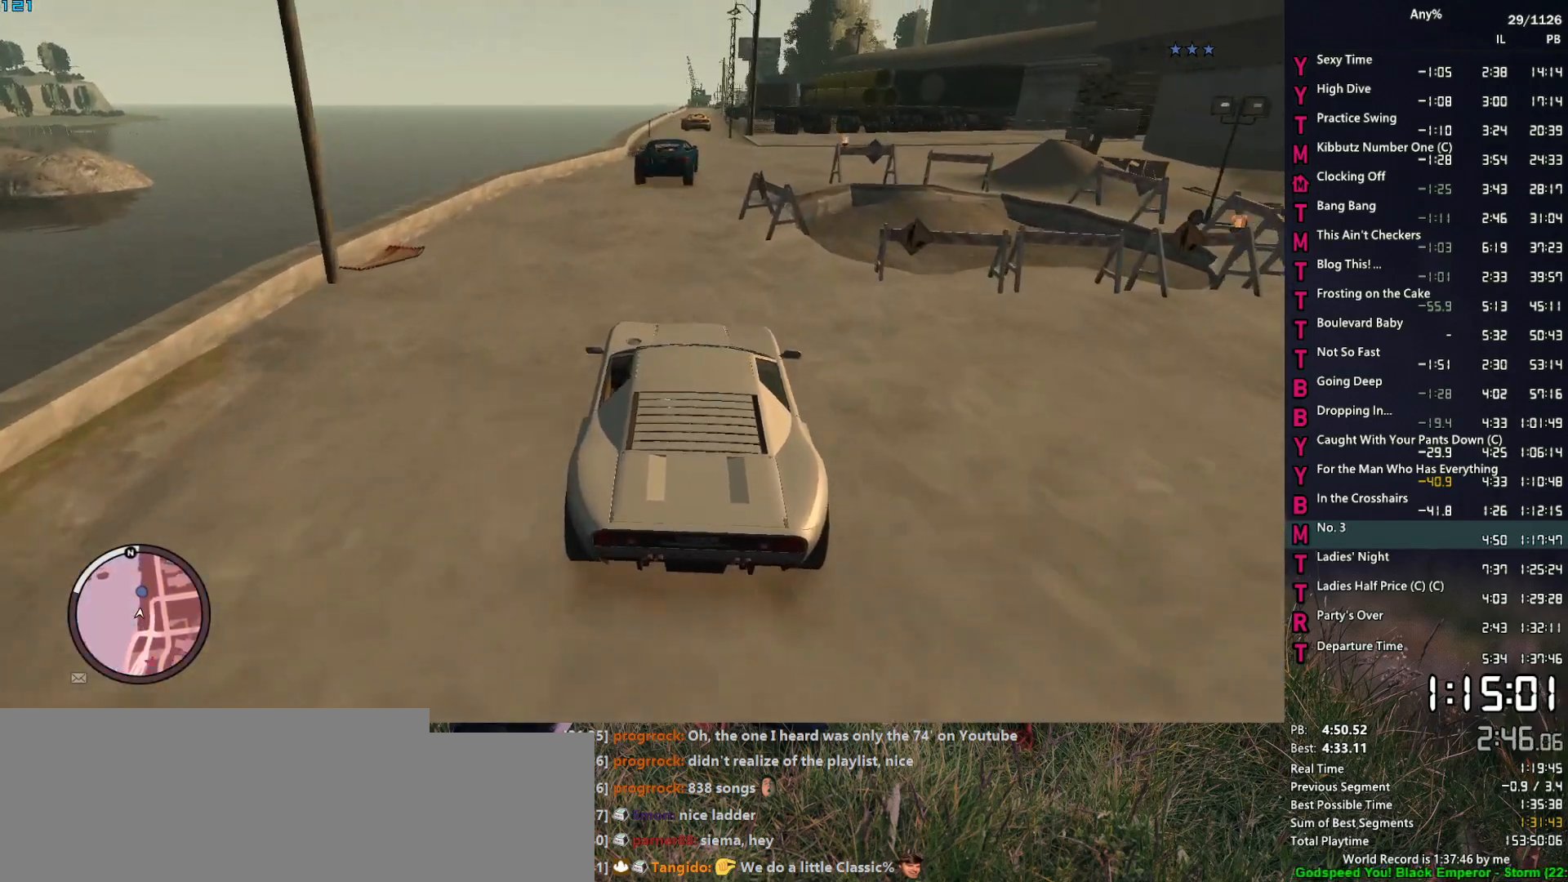
{"keys": ["w"], "mouse": [], "events": [[50, "d", "up"]]}
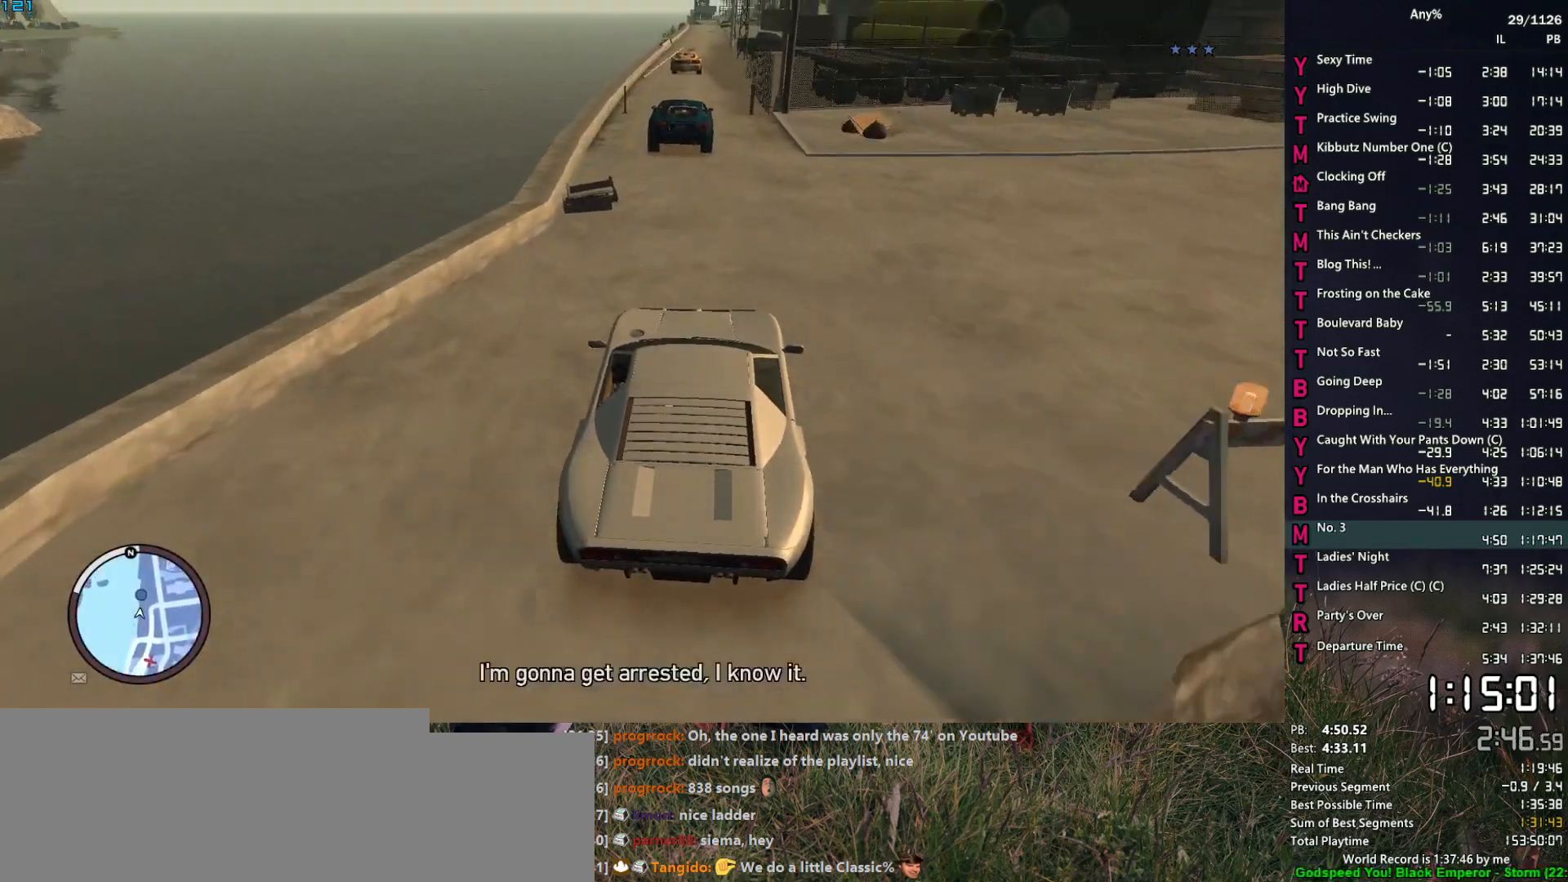
{"keys": ["w"], "mouse": [], "events": [[117, "a", "down"], [167, "a", "up"]]}
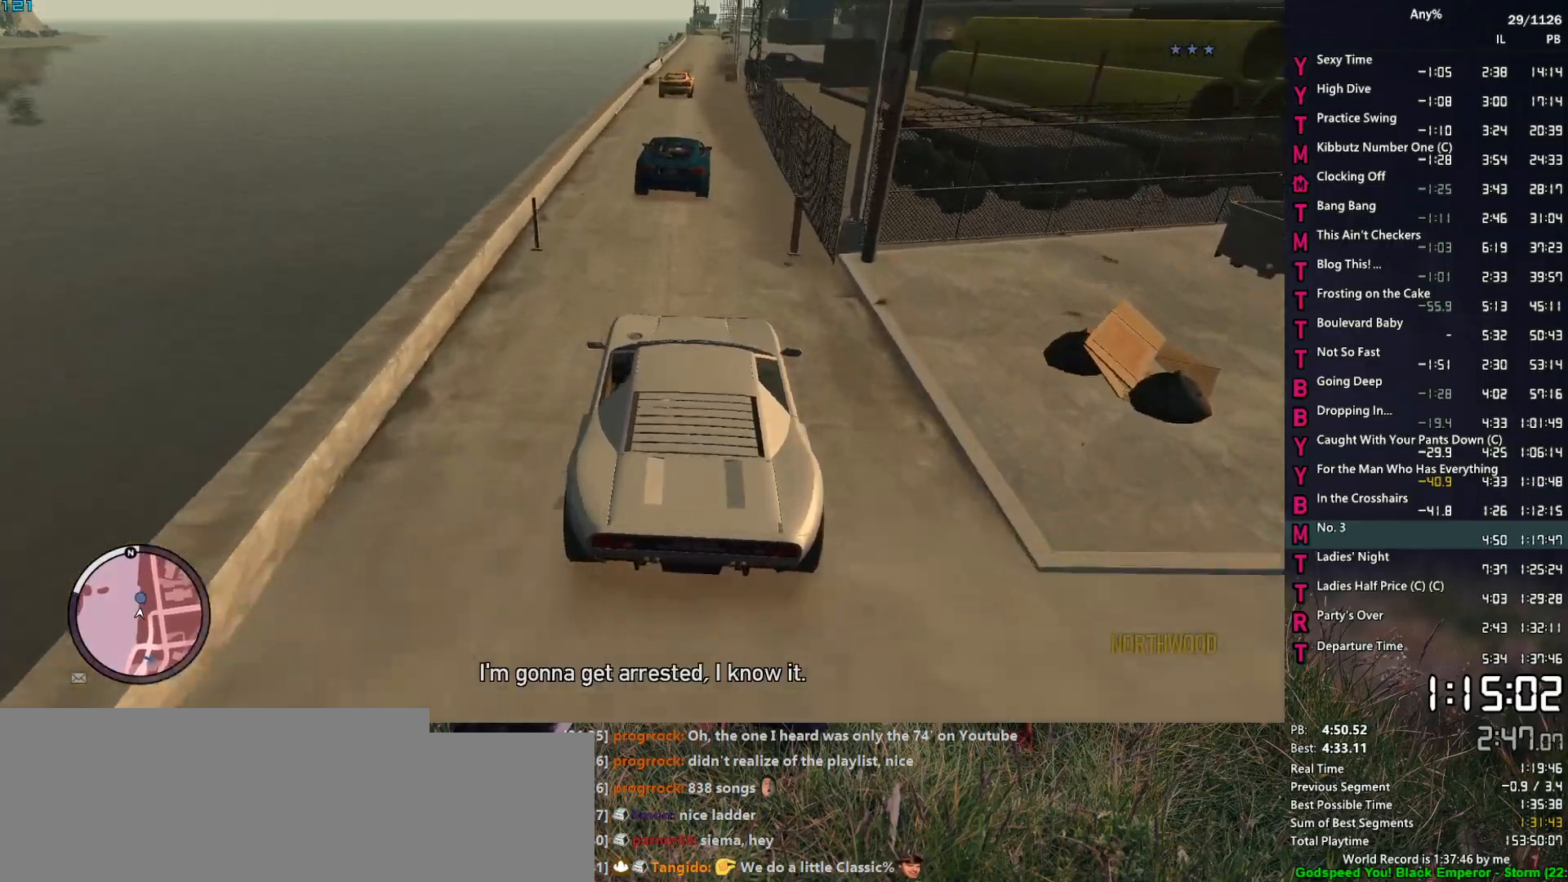
{"keys": ["s"], "mouse": [], "events": [[234, "w", "up"], [317, "s", "down"]]}
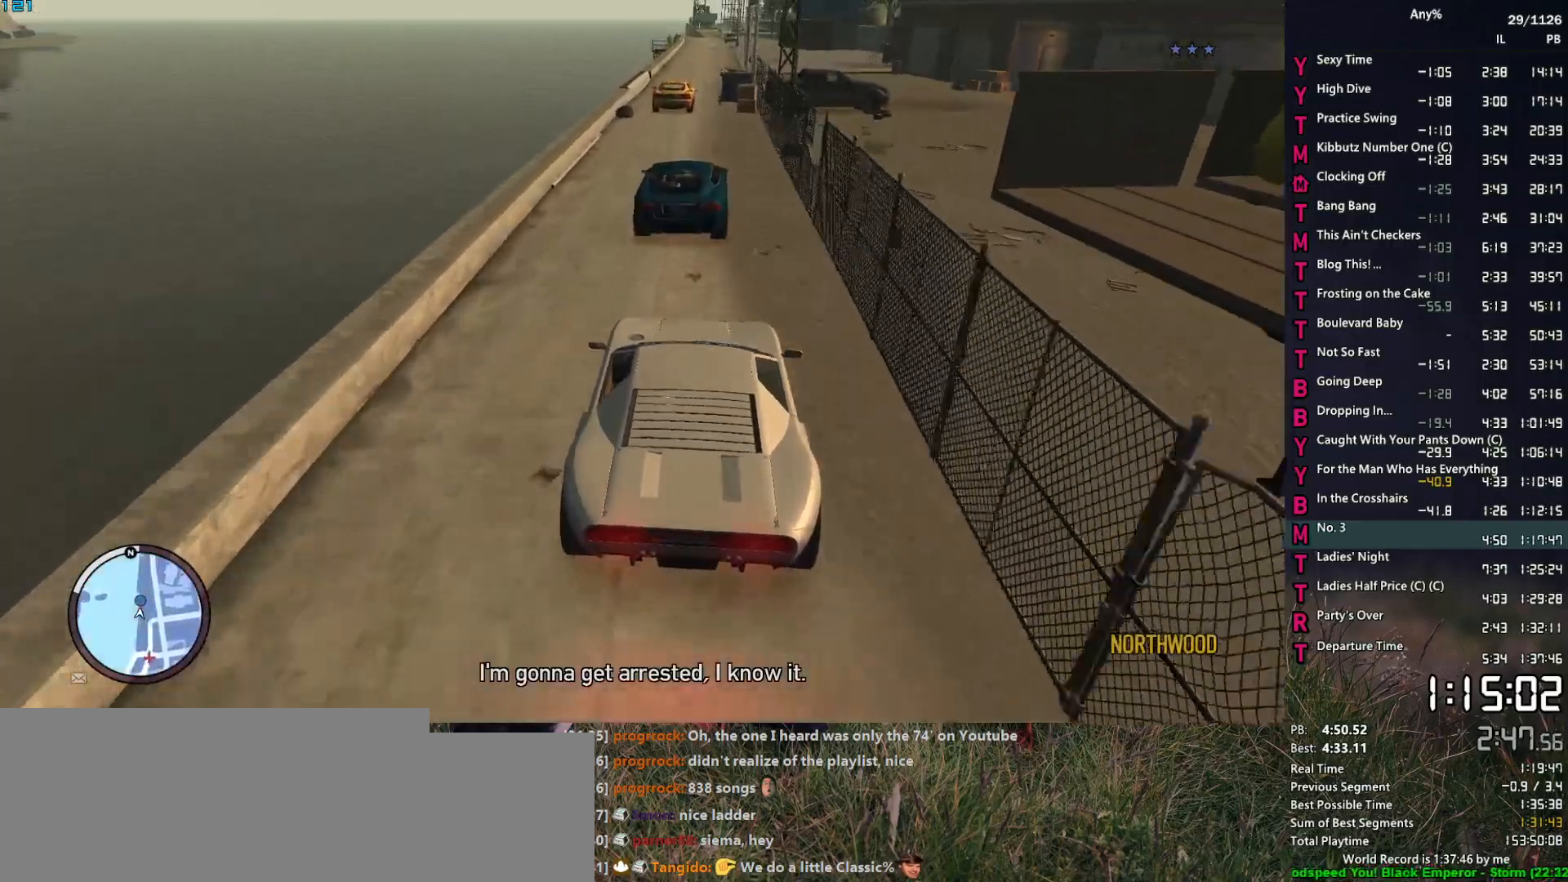
{"keys": [], "mouse": [], "events": [[150, "s", "up"], [384, "a", "down"], [434, "a", "up"]]}
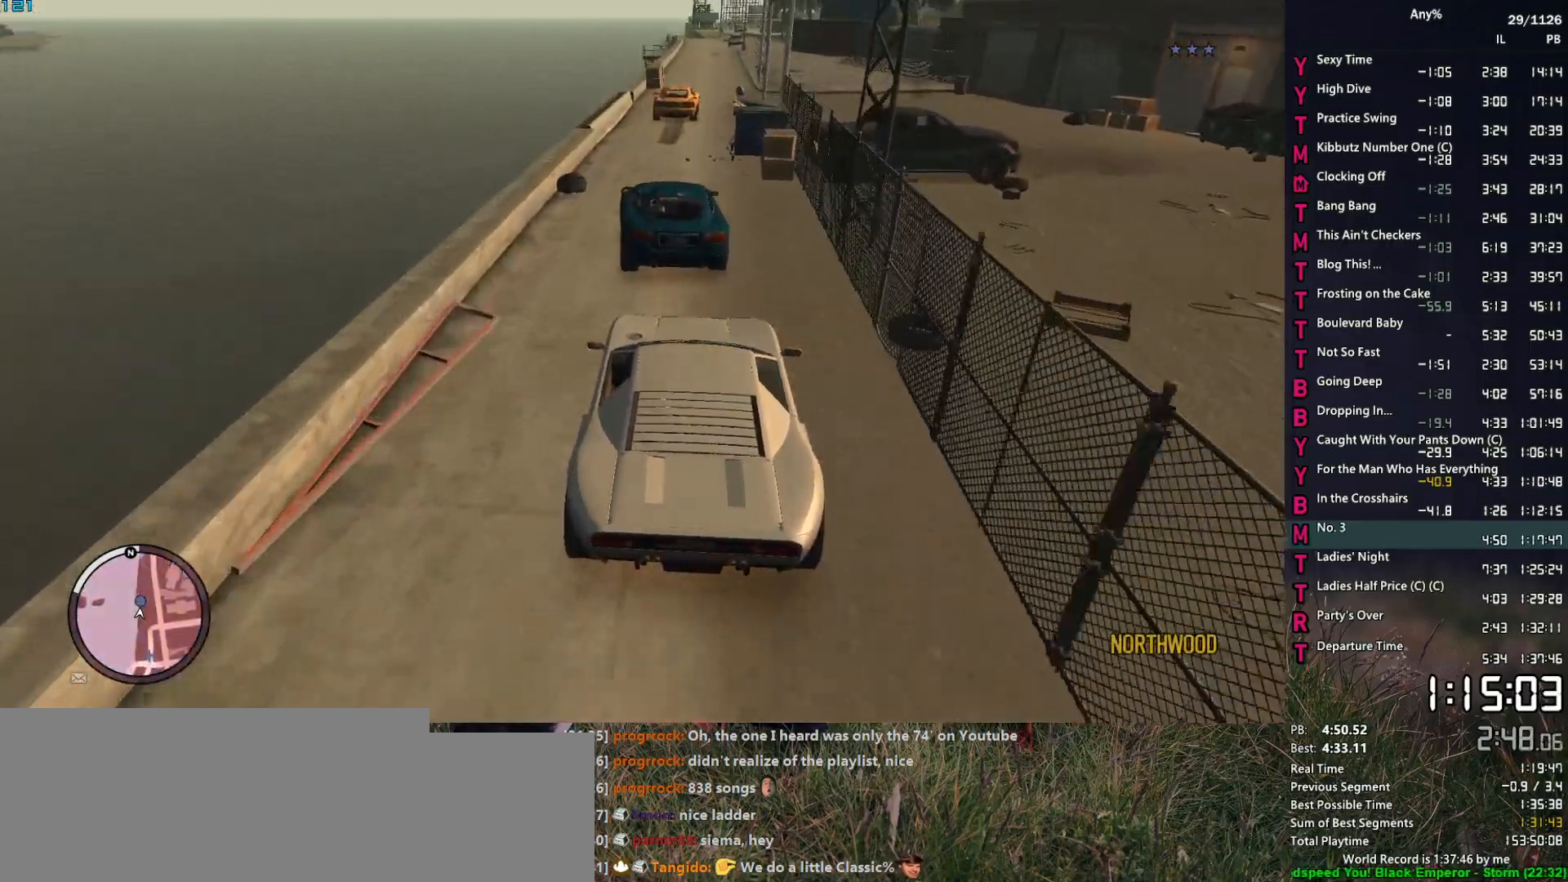
{"keys": ["d"], "mouse": [], "events": [[117, "w", "down"], [217, "w", "up"], [500, "d", "down"]]}
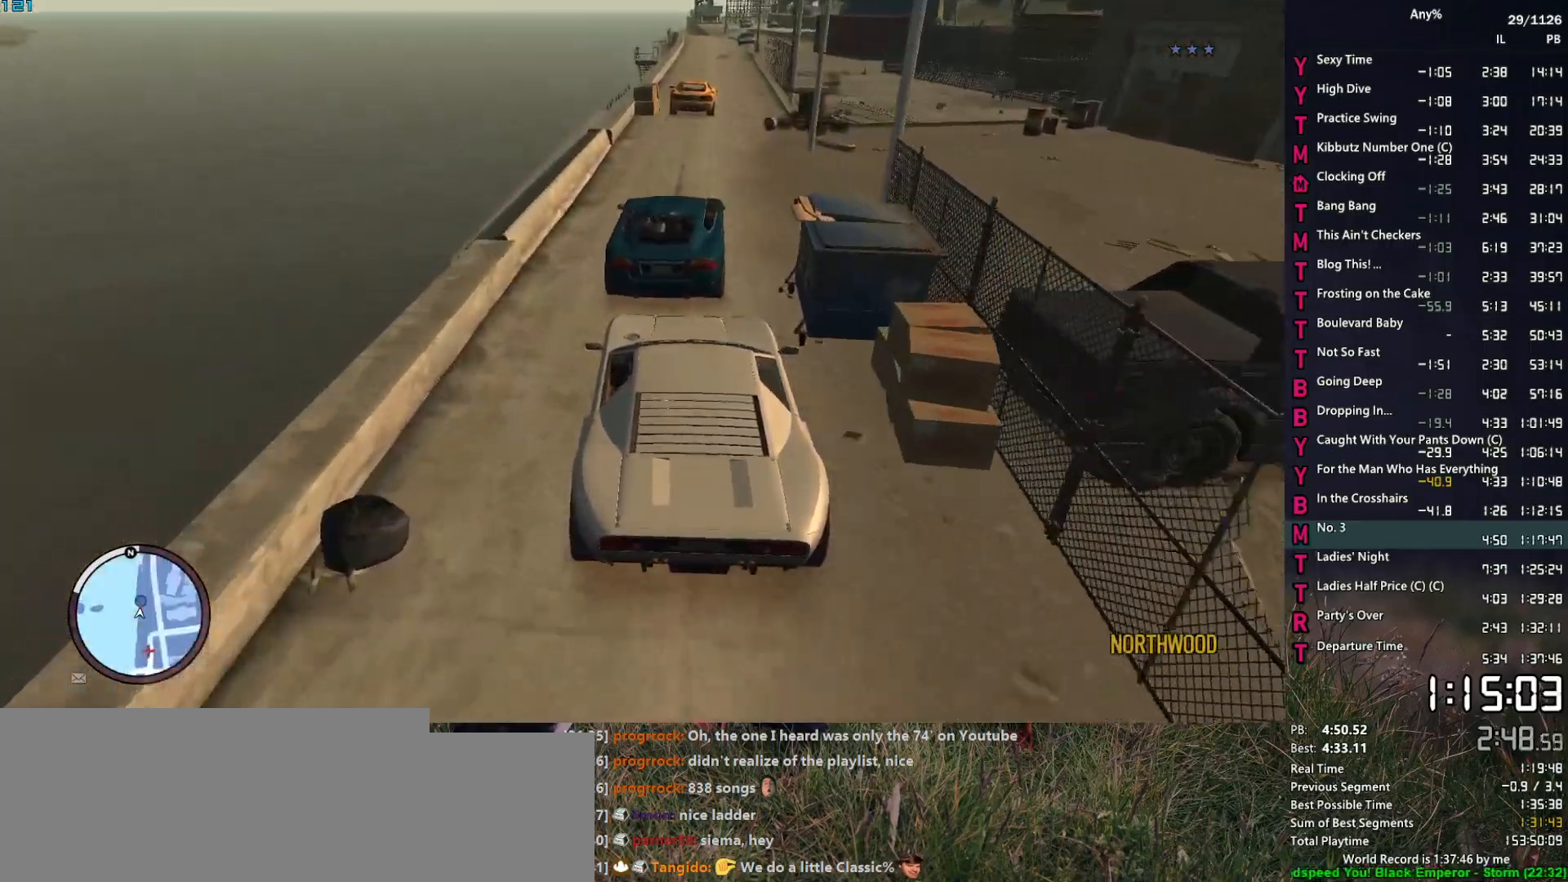
{"keys": ["w"], "mouse": [], "events": [[34, "w", "down"], [84, "d", "up"], [184, "w", "up"], [367, "w", "down"]]}
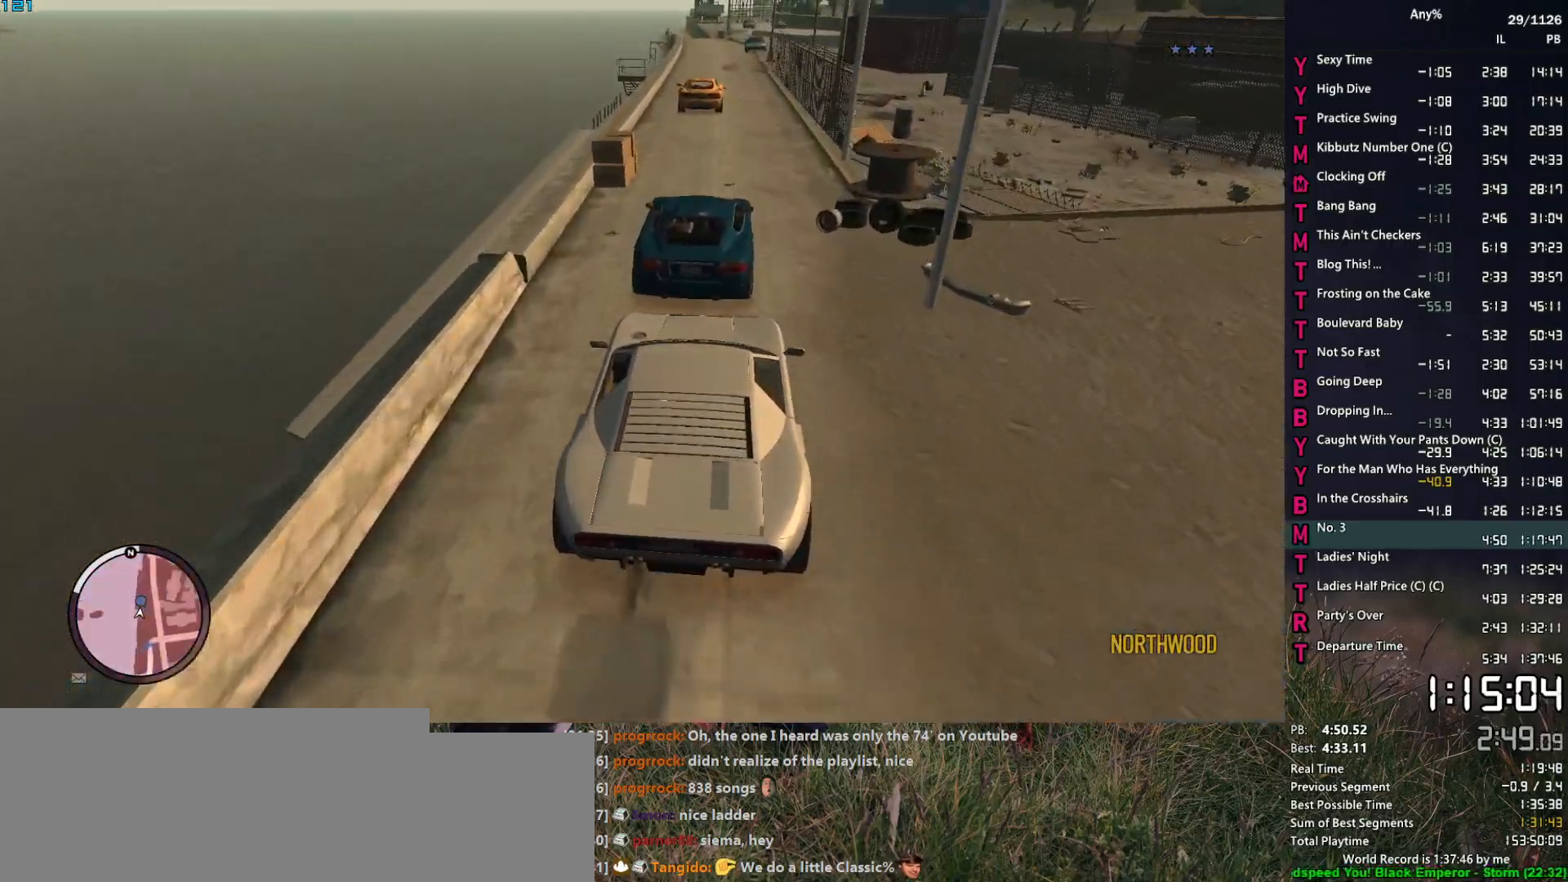
{"keys": ["w"], "mouse": [], "events": []}
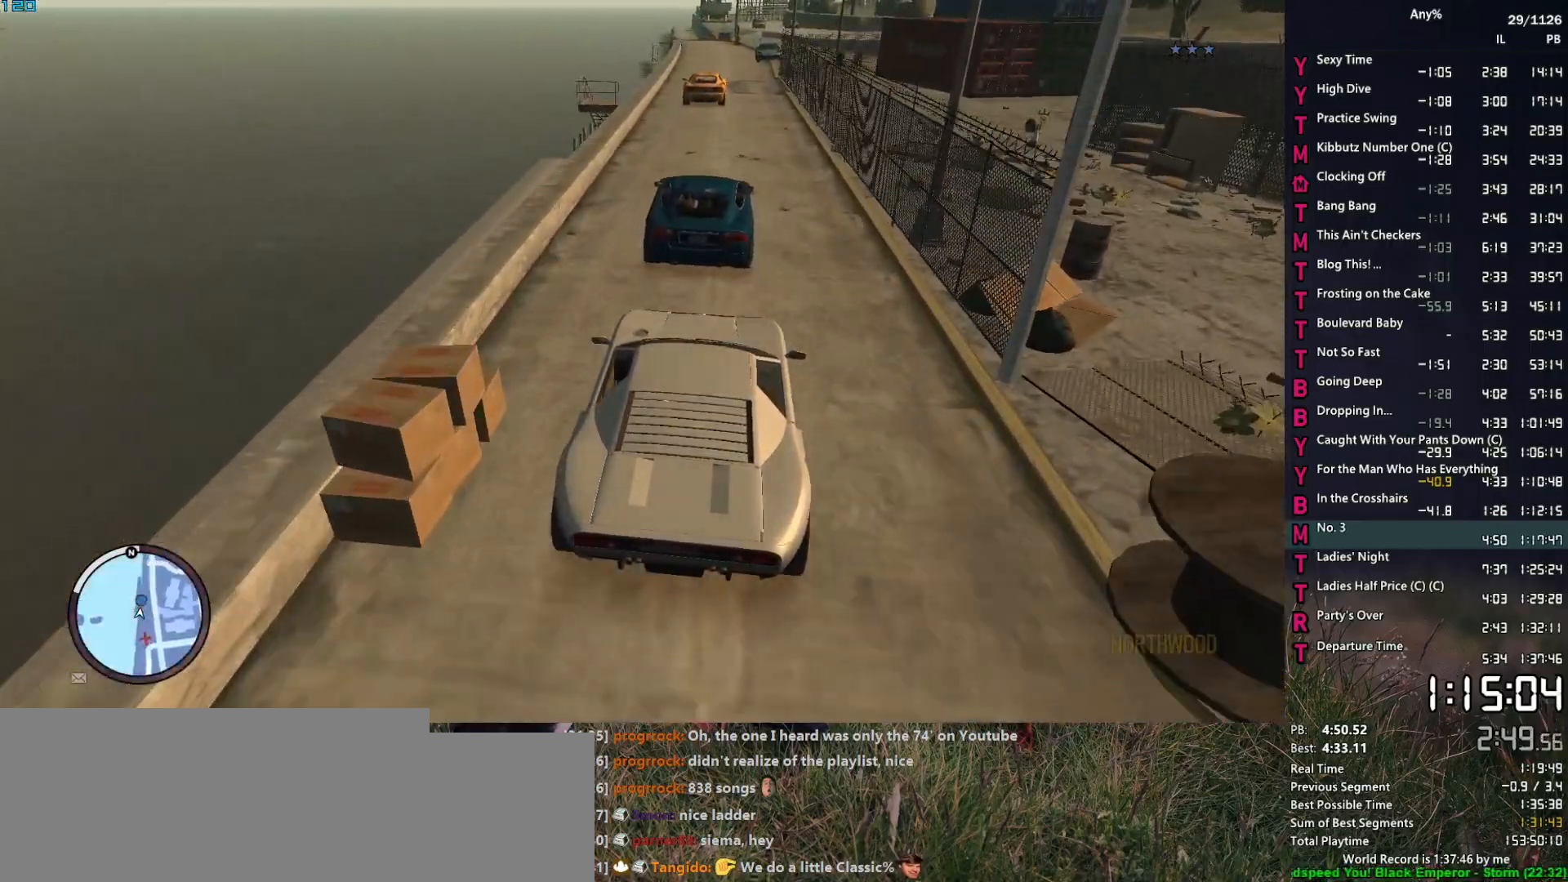
{"keys": ["w"], "mouse": [], "events": [[117, "a", "down"], [167, "a", "up"]]}
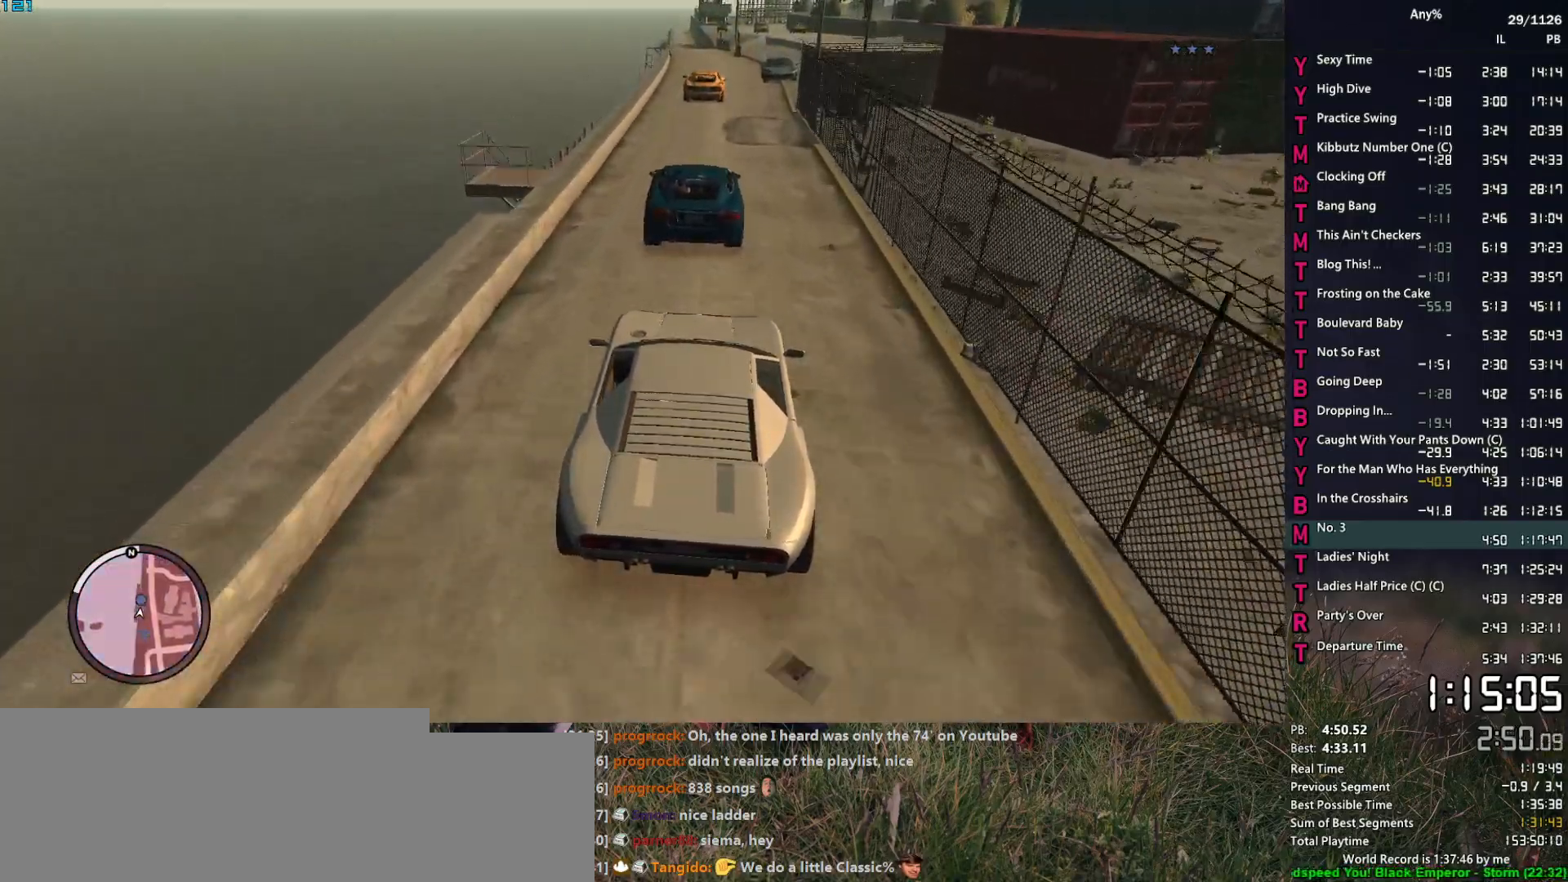
{"keys": ["w"], "mouse": [], "events": [[84, "a", "down"], [134, "a", "up"]]}
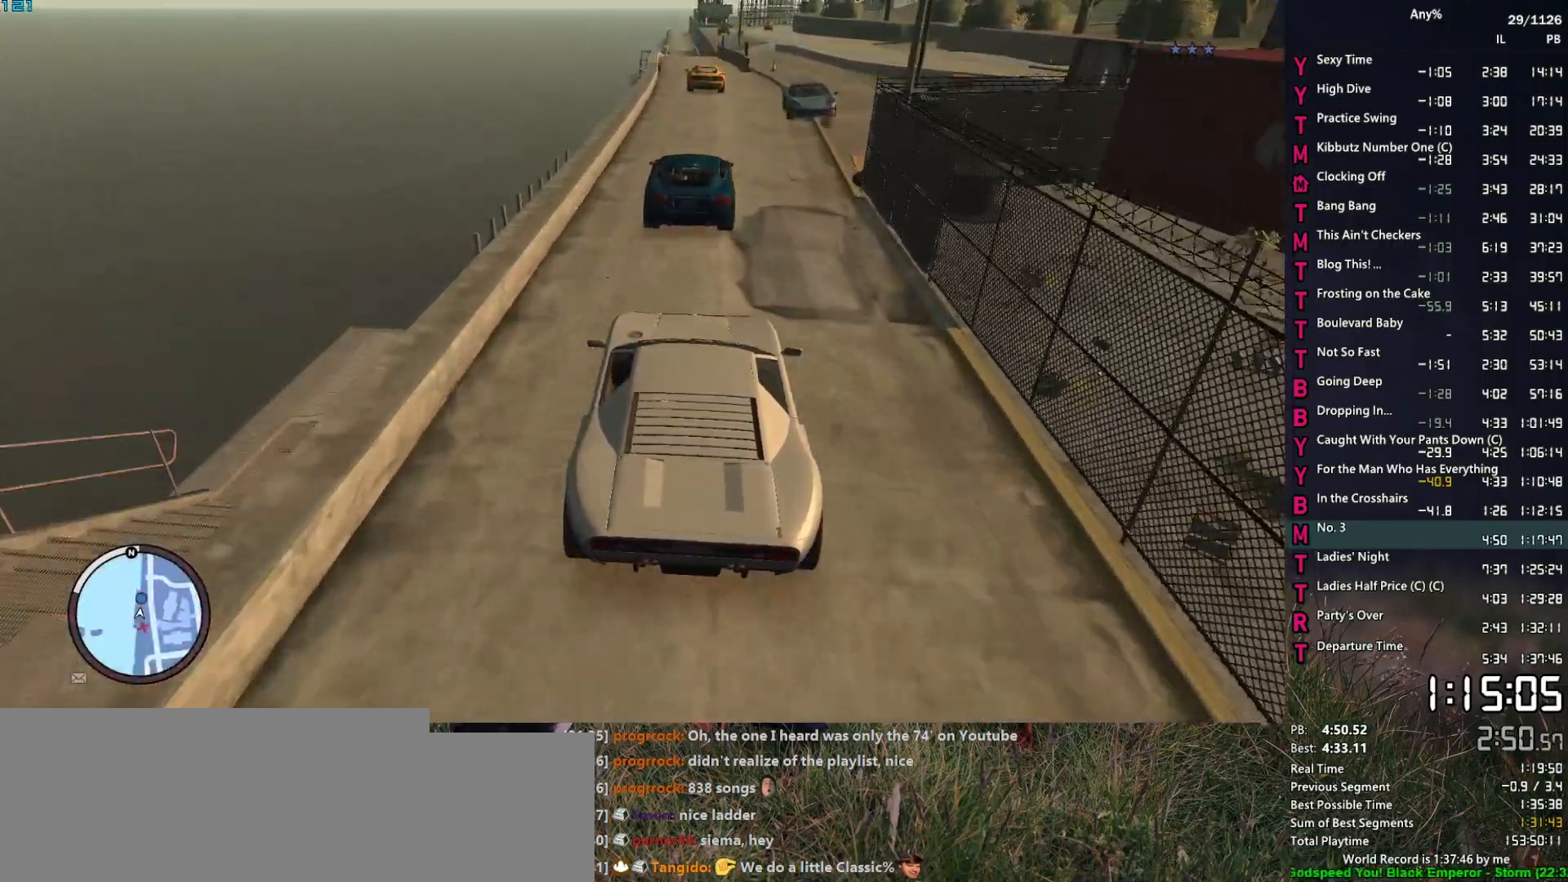
{"keys": ["w"], "mouse": [], "events": []}
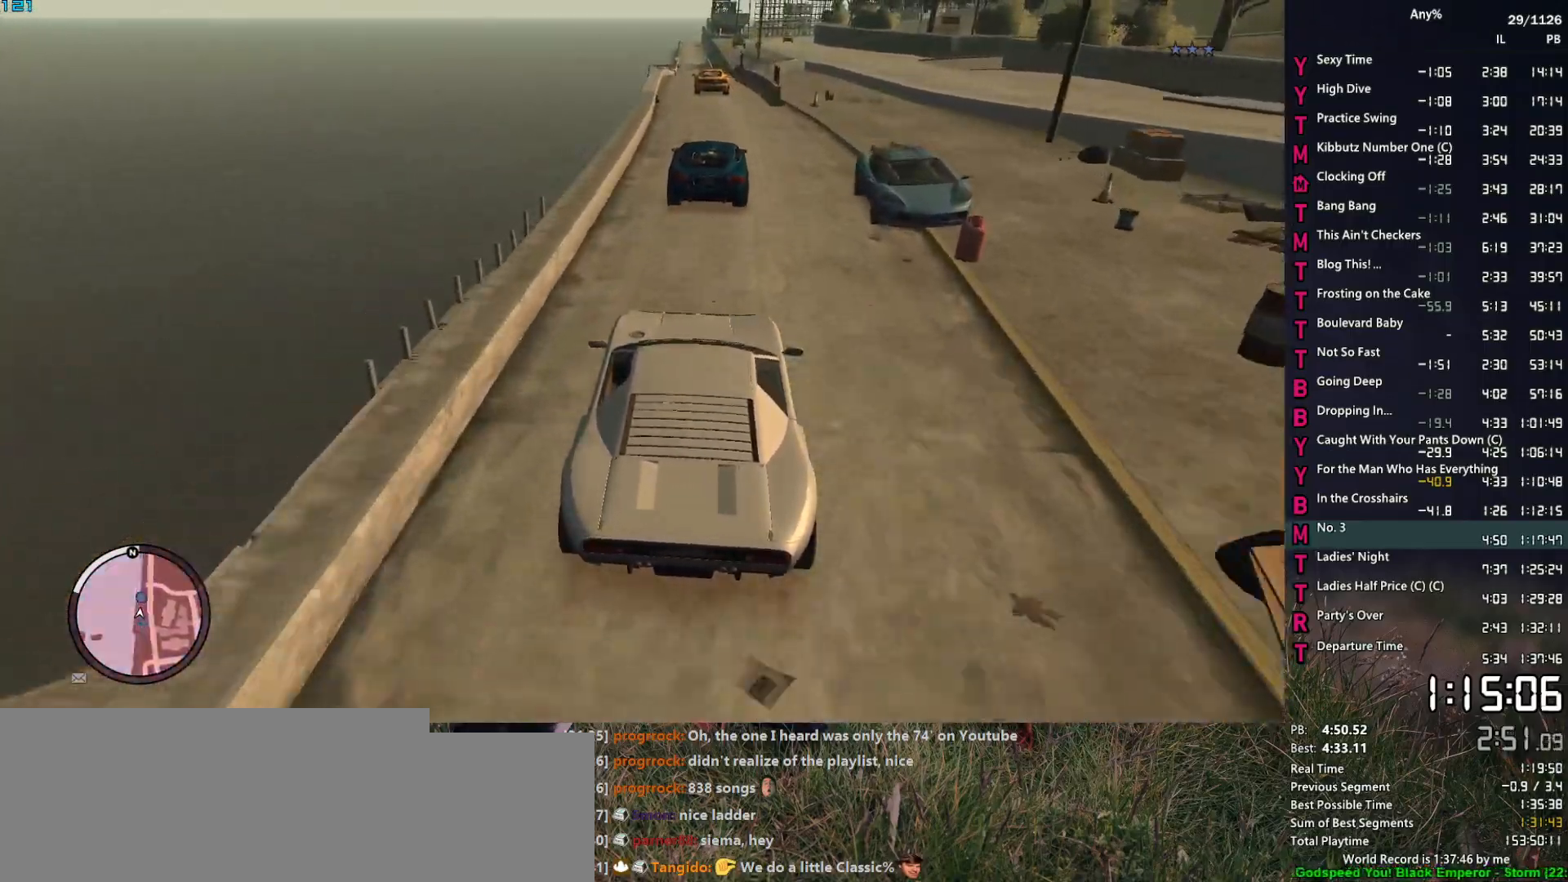
{"keys": ["w"], "mouse": [], "events": [[67, "a", "down"], [117, "a", "up"]]}
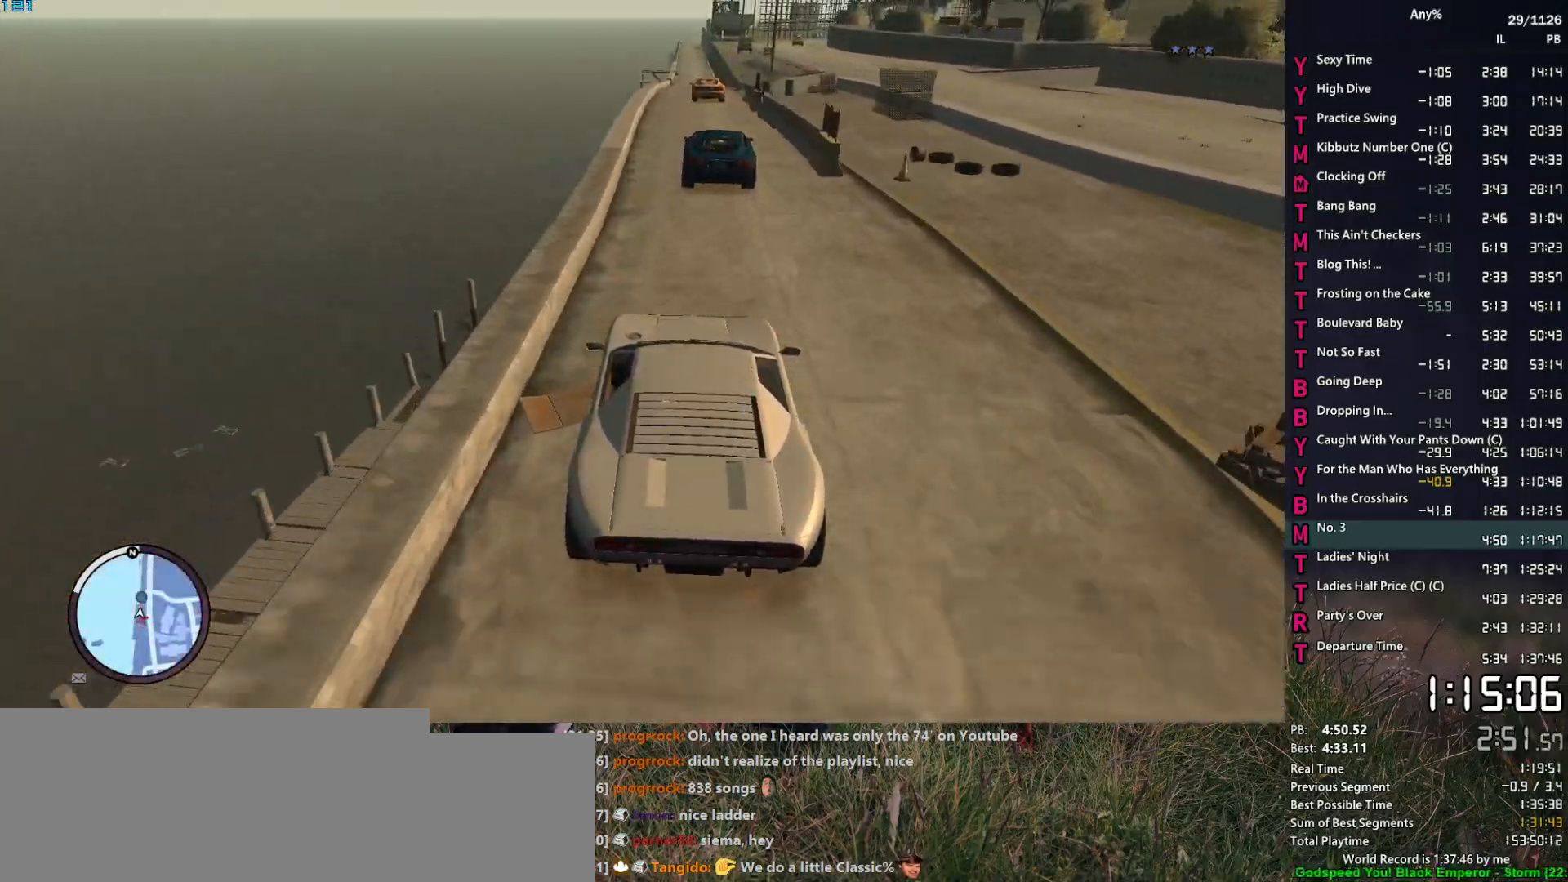
{"keys": ["w"], "mouse": [], "events": []}
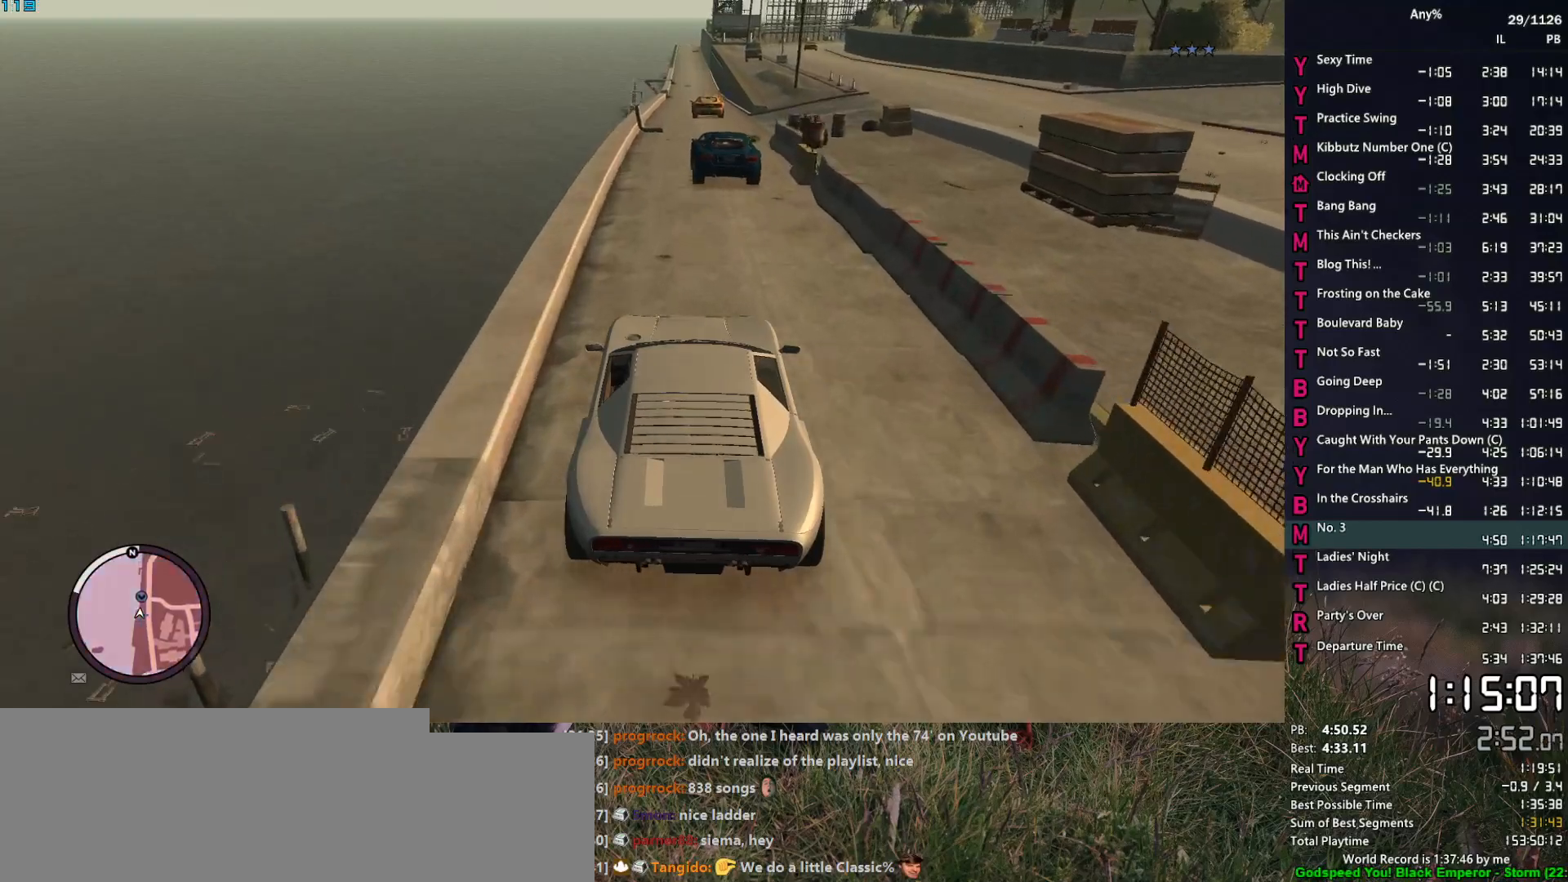
{"keys": ["w"], "mouse": [], "events": [[200, "d", "down"], [250, "d", "up"]]}
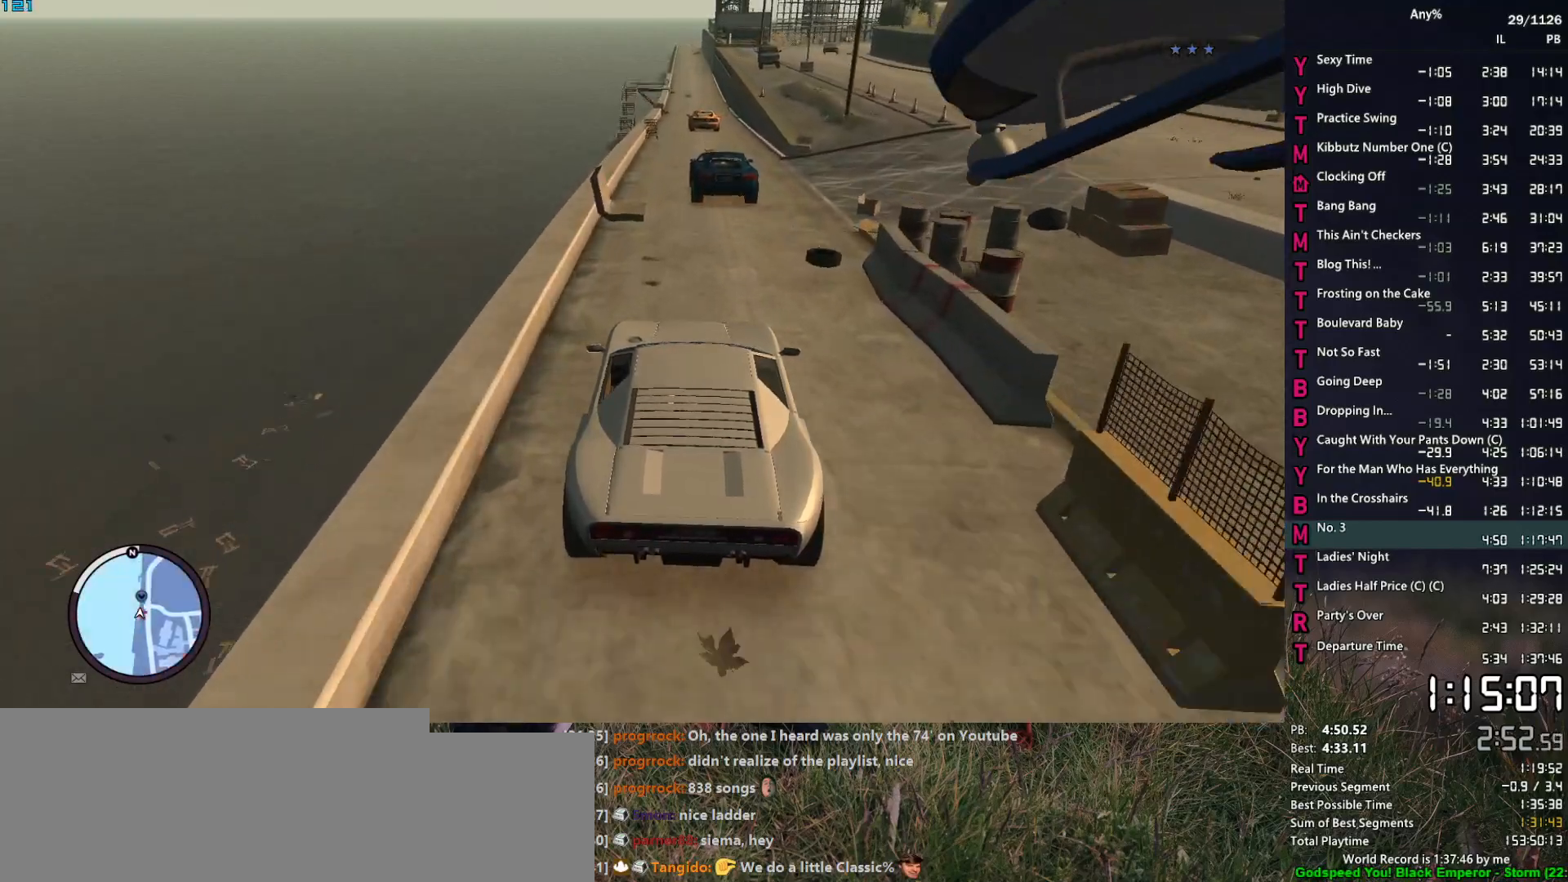
{"keys": ["w"], "mouse": [], "events": []}
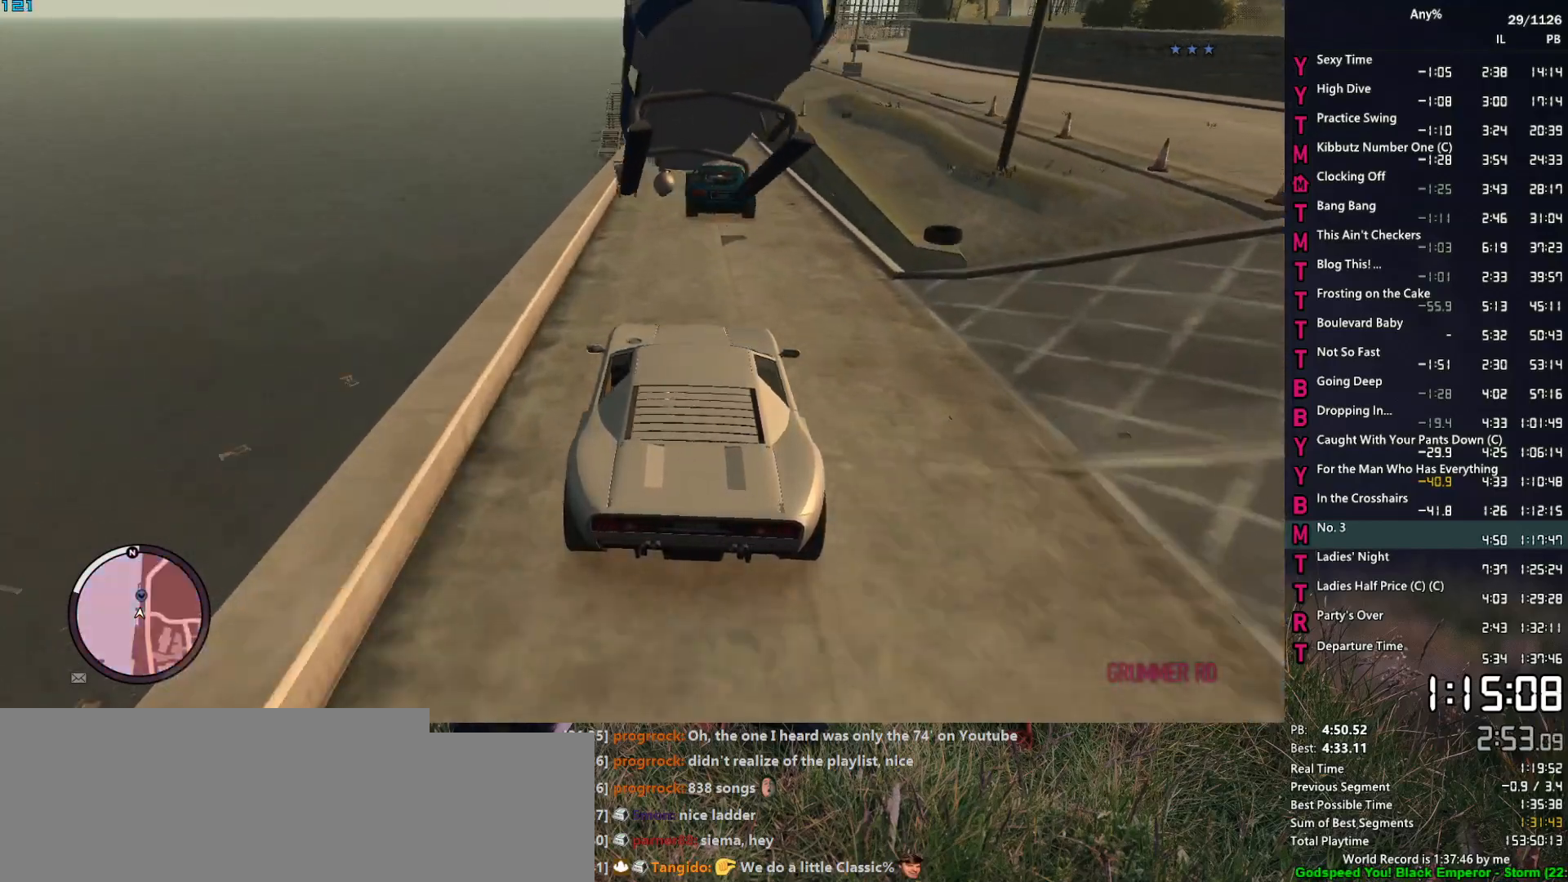
{"keys": ["w"], "mouse": [], "events": []}
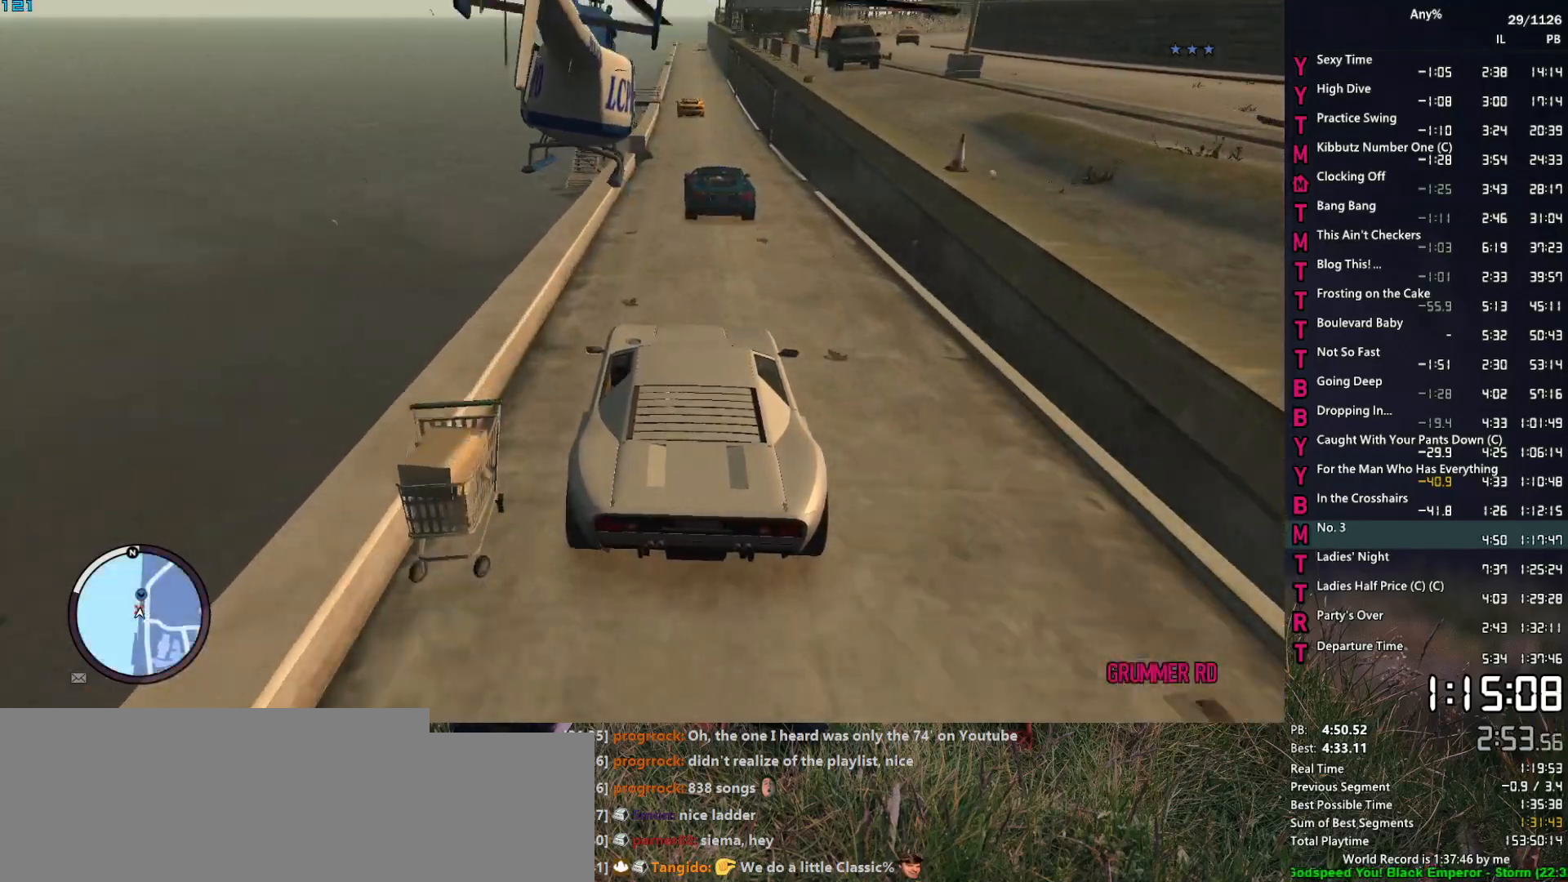
{"keys": ["w"], "mouse": [], "events": [[250, "d", "down"], [284, "d", "up"]]}
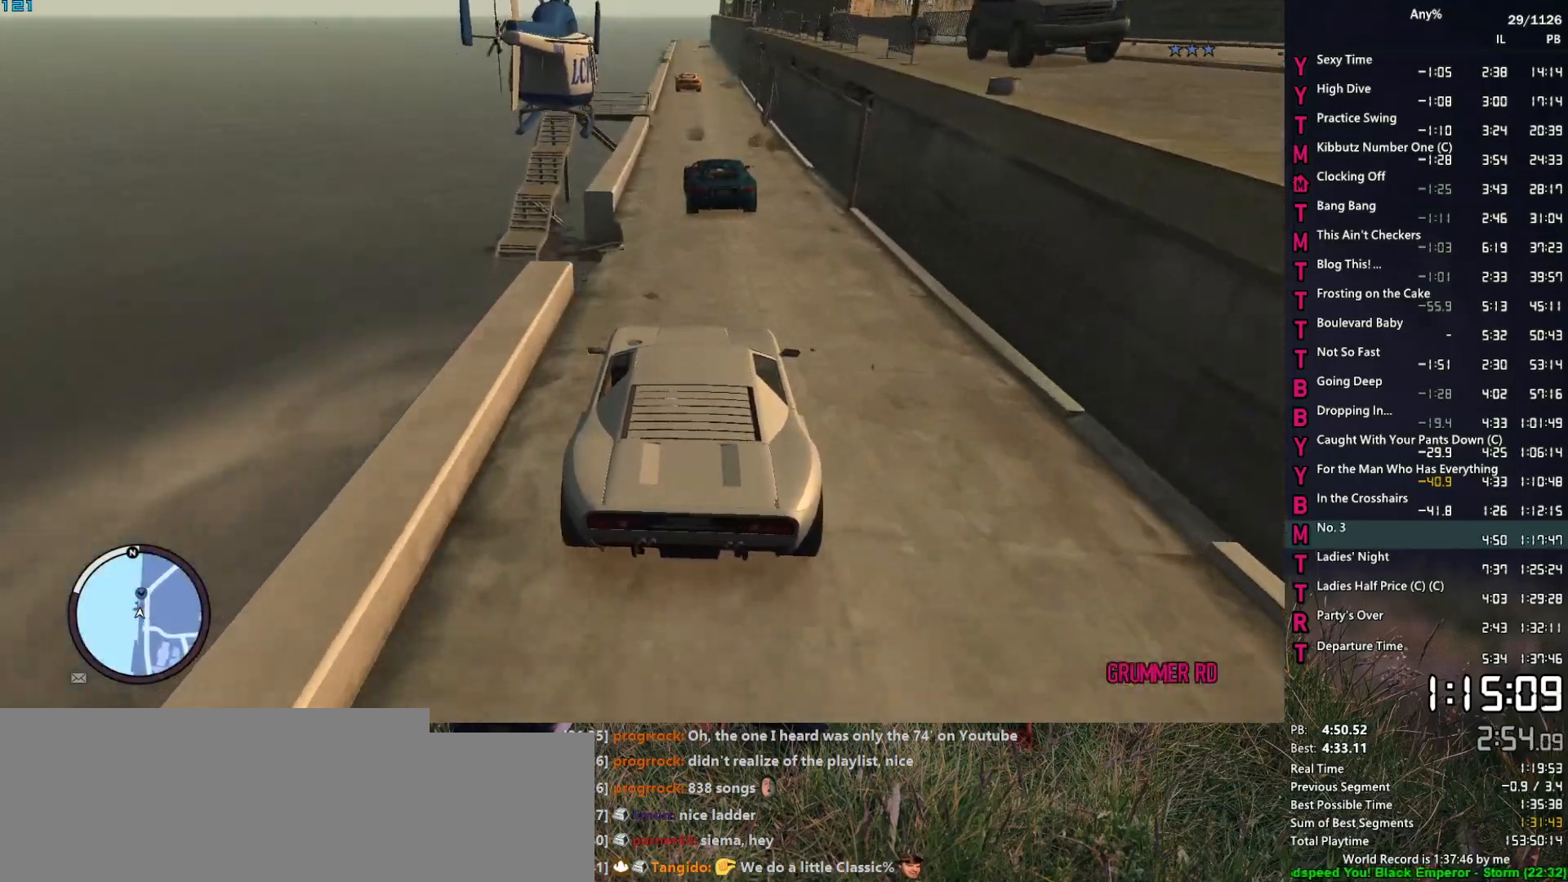
{"keys": ["w"], "mouse": [], "events": []}
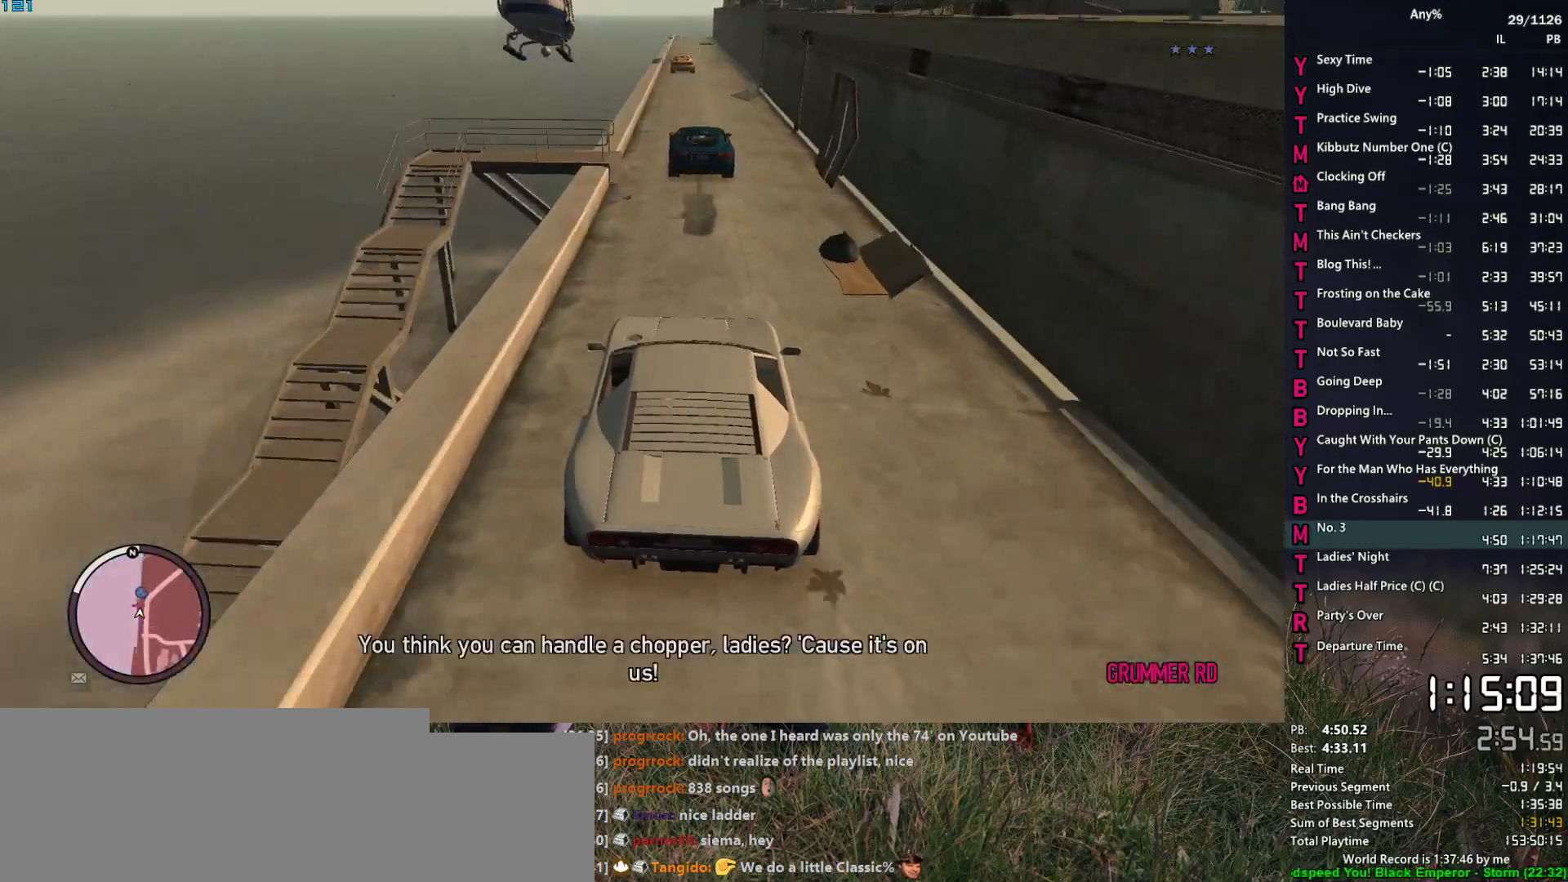
{"keys": ["w"], "mouse": [], "events": [[134, "a", "down"], [184, "a", "up"]]}
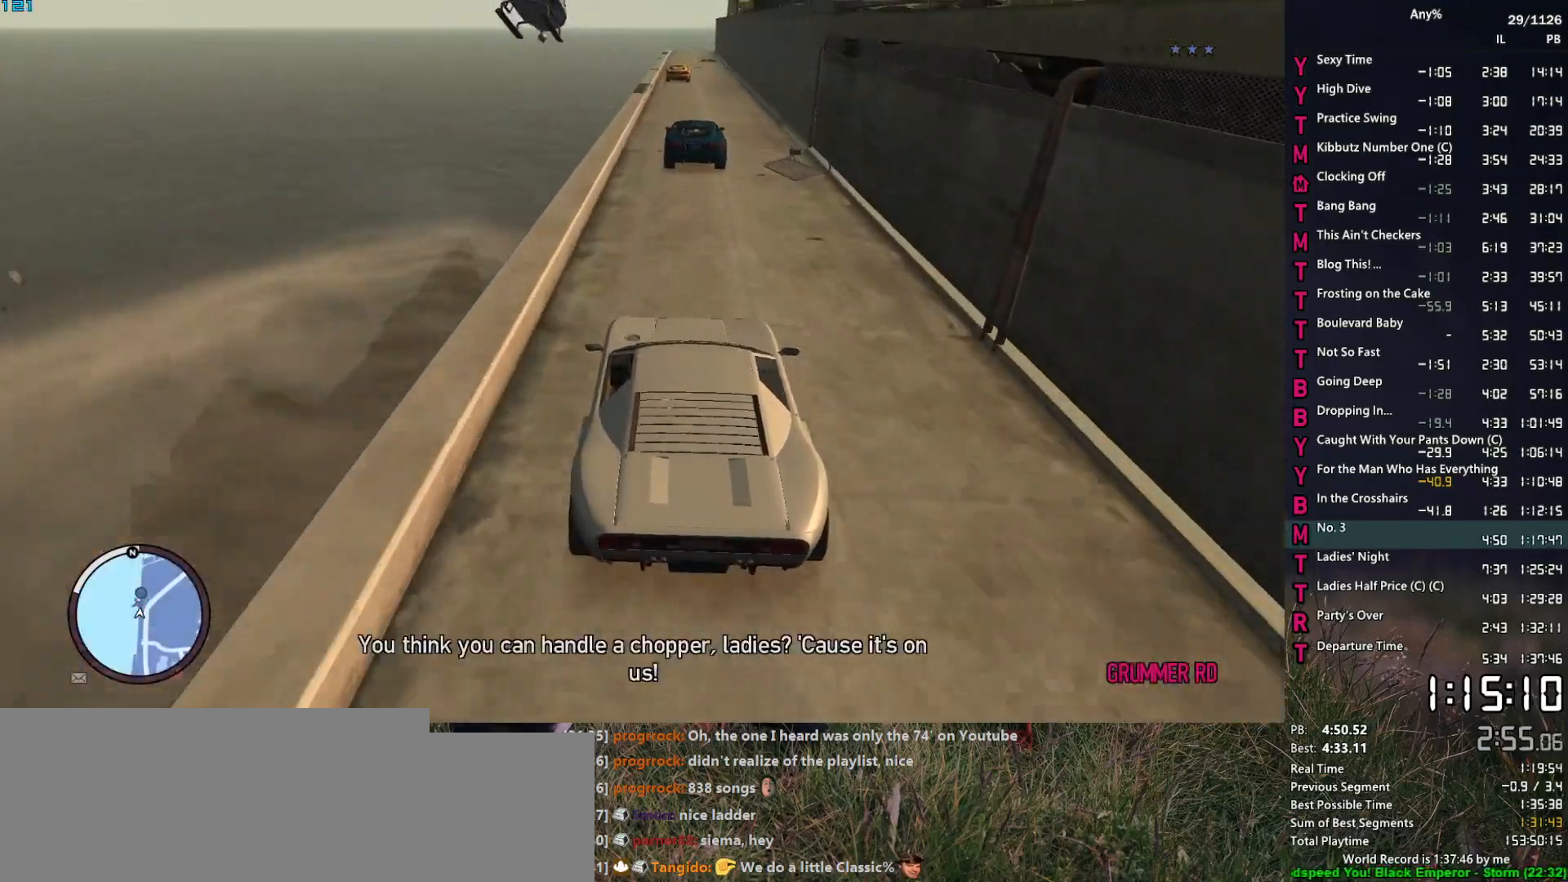
{"keys": ["w"], "mouse": [], "events": []}
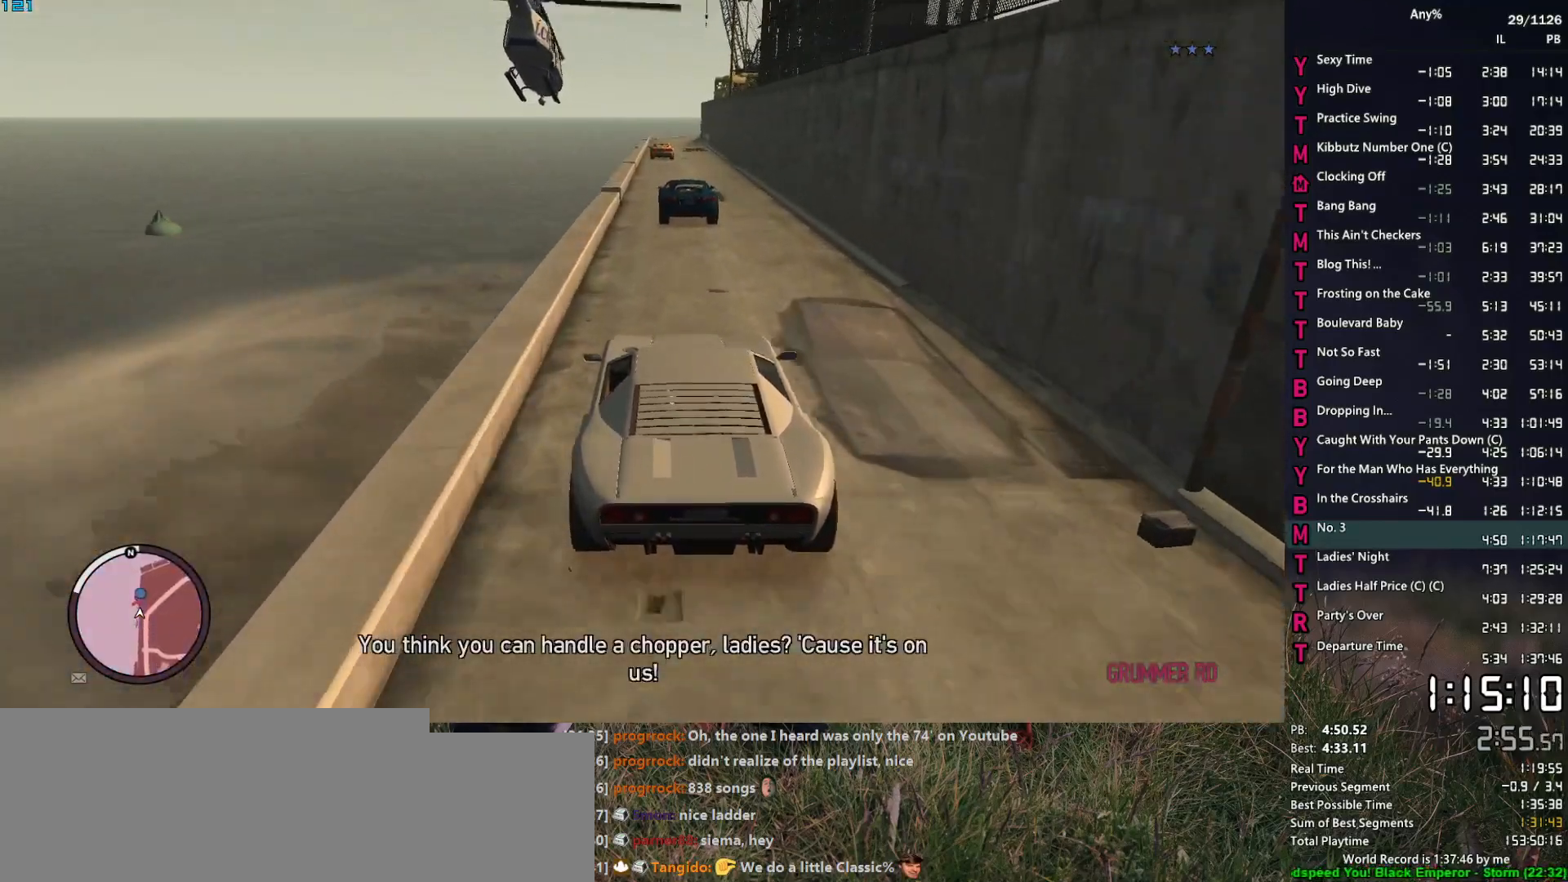
{"keys": ["w"], "mouse": [], "events": []}
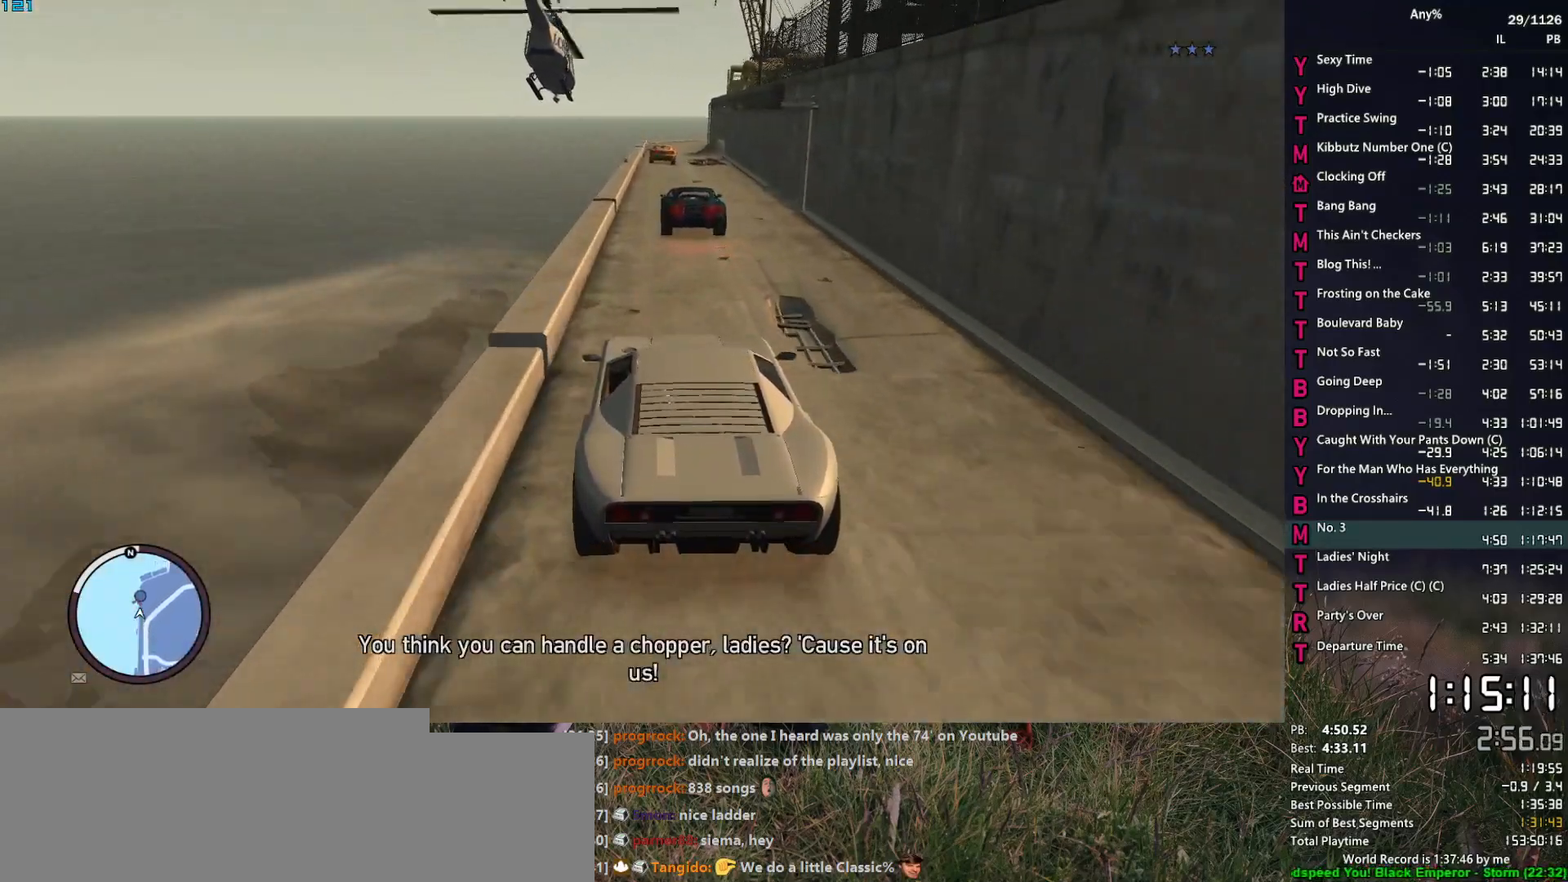
{"keys": ["s"], "mouse": [], "events": [[50, "w", "up"], [134, "s", "down"]]}
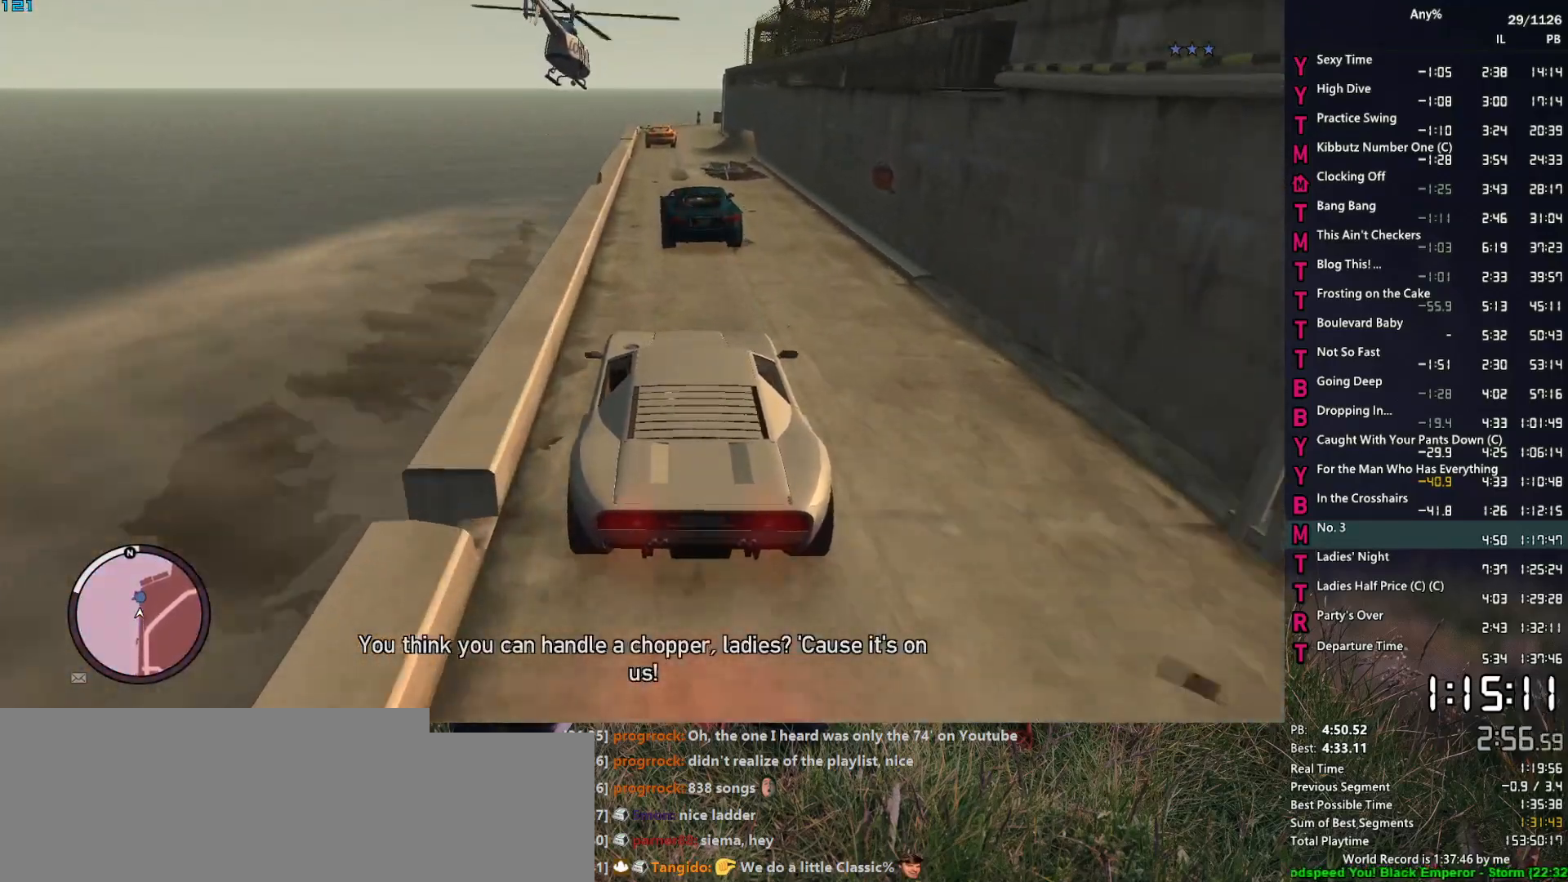
{"keys": ["s"], "mouse": [], "events": []}
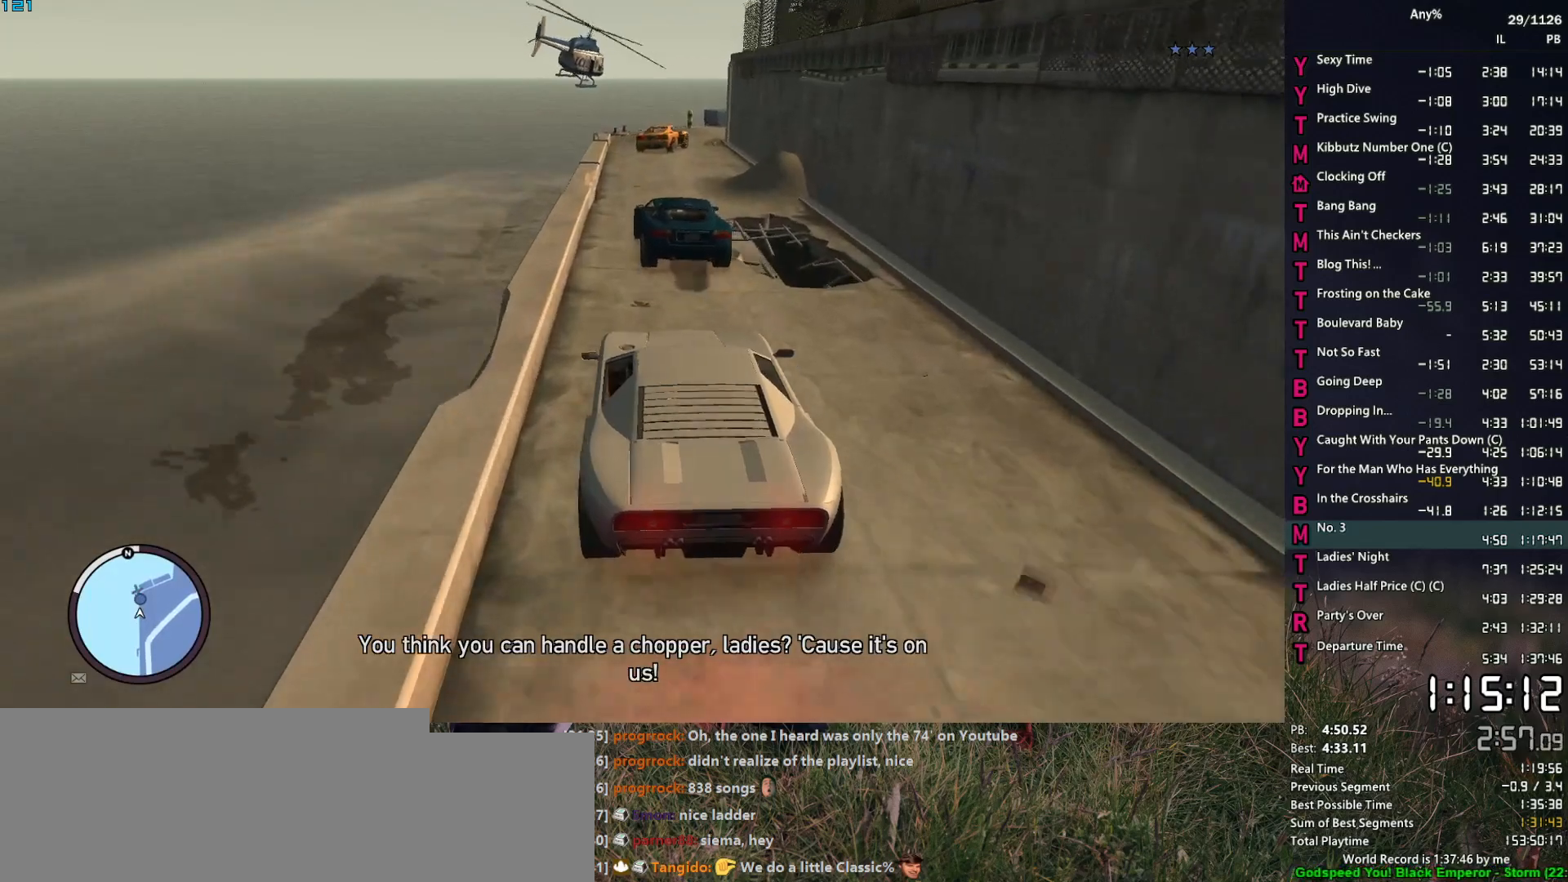
{"keys": ["s"], "mouse": [], "events": []}
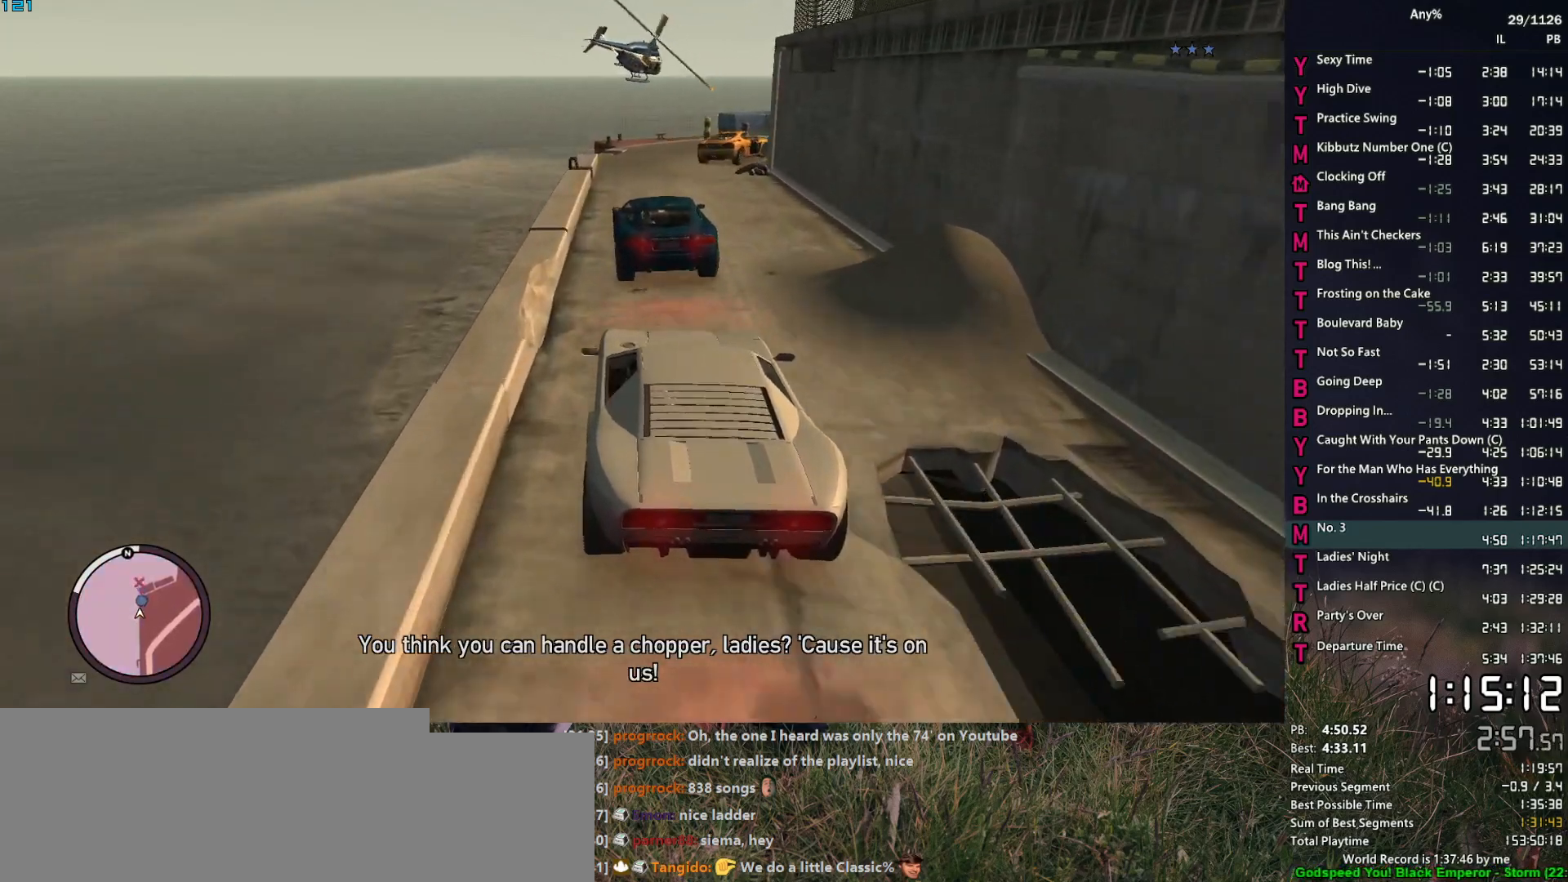
{"keys": ["d"], "mouse": [], "events": [[367, "s", "up"], [467, "d", "down"]]}
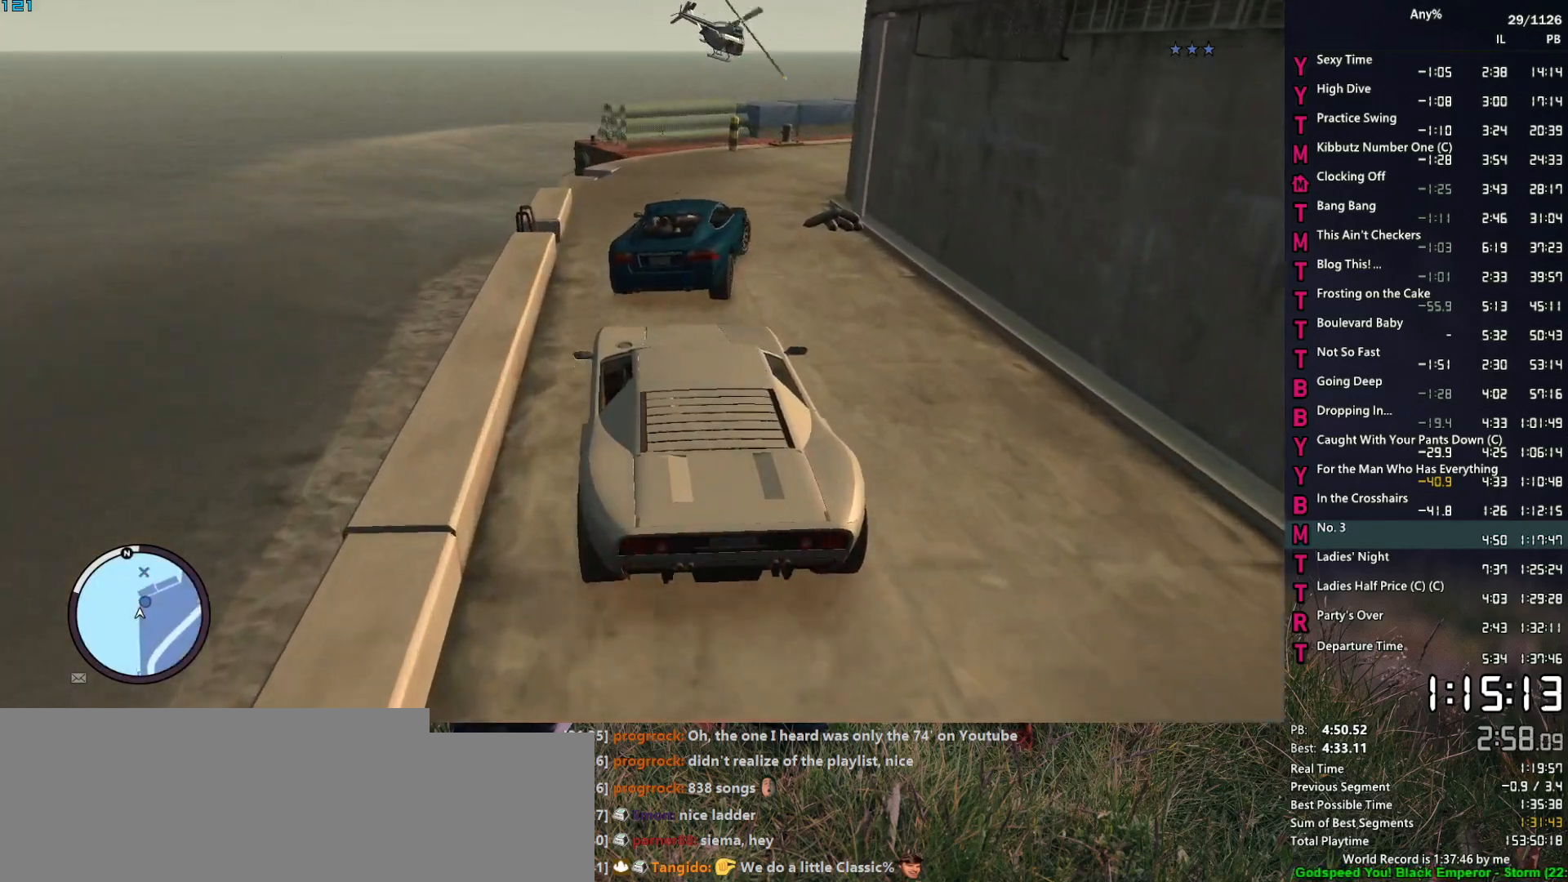
{"keys": ["d", "w"], "mouse": [], "events": [[50, "d", "up"], [250, "d", "down"], [484, "w", "down"]]}
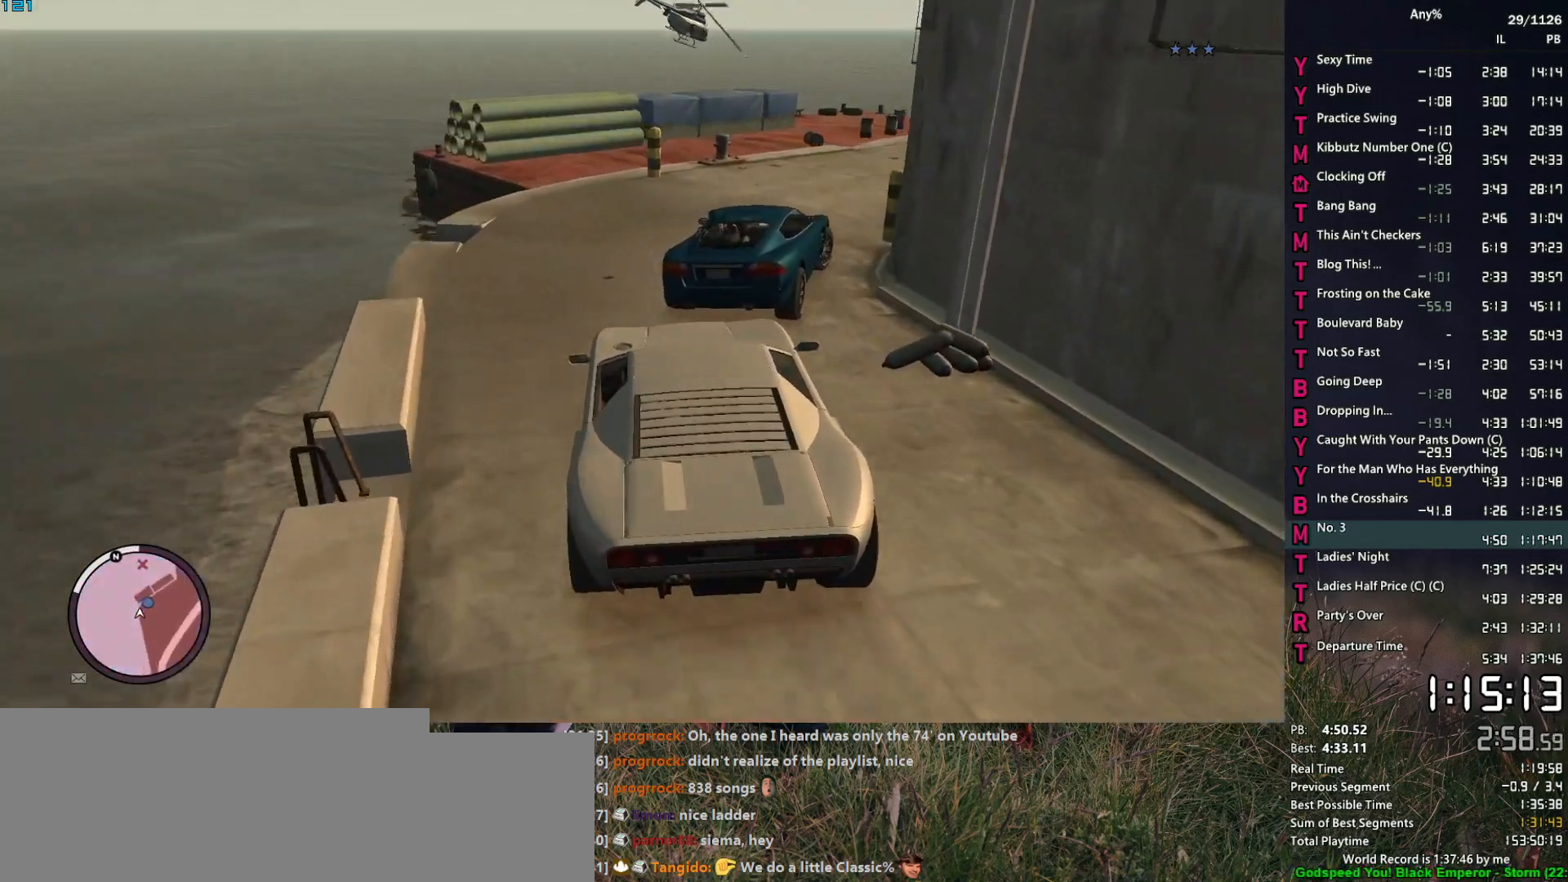
{"keys": ["d", "w"], "mouse": [], "events": [[67, "d", "up"], [67, "w", "up"], [167, "d", "down"], [267, "w", "down"], [350, "w", "up"], [500, "w", "down"]]}